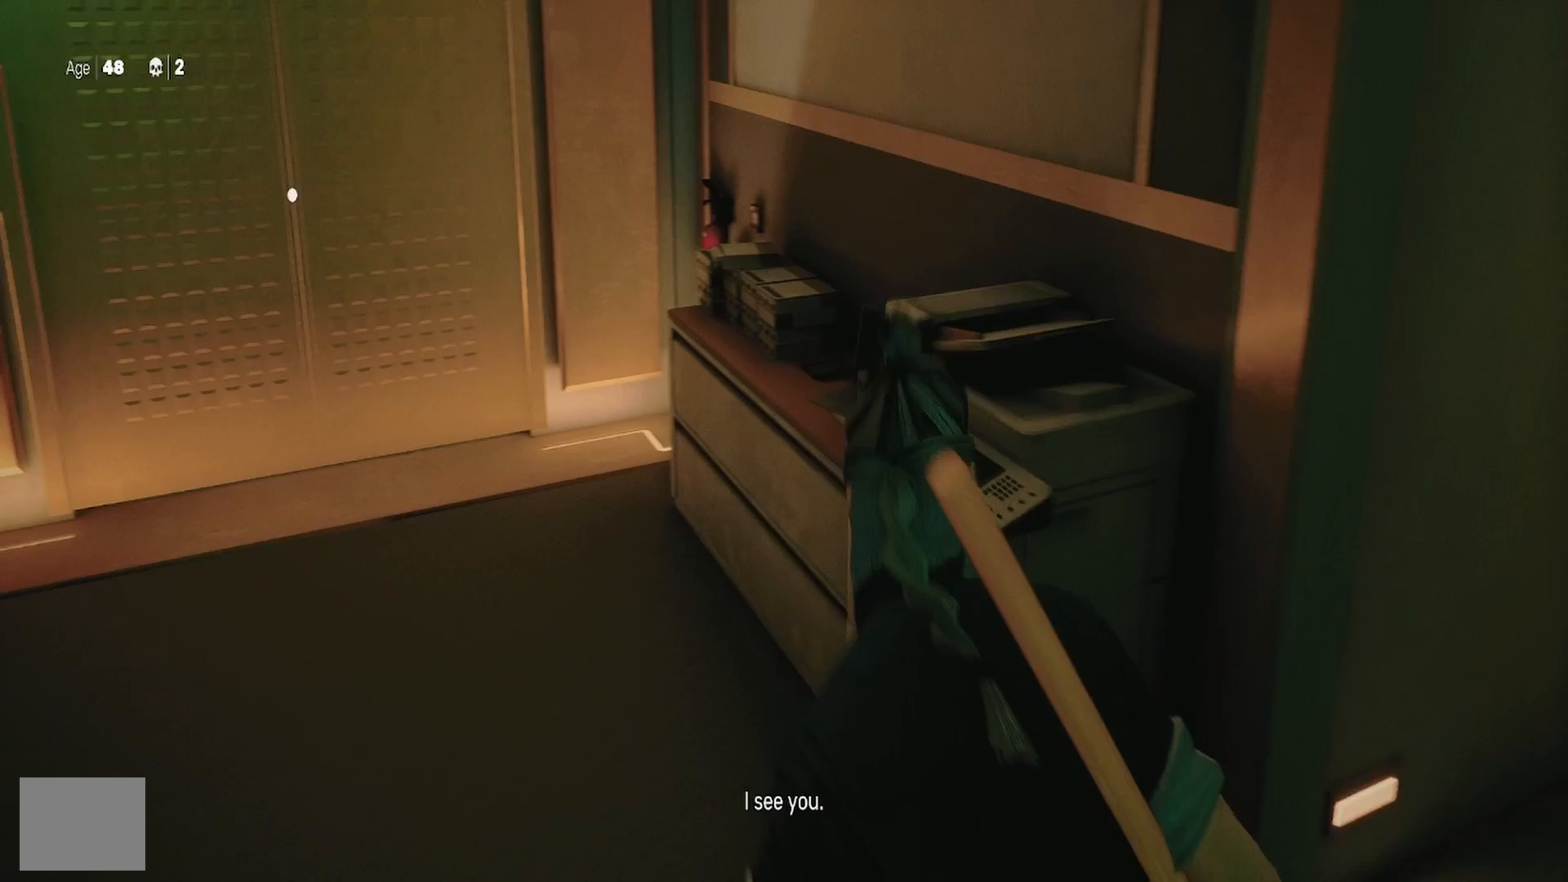
Gameplay with a controller (PlayStation layout); each line is a JSON object with the inputs held at the frame after it. "events" lists button and stick changes between this image and that frame as [ms after this image, input, new state], when the widget could be followed in between. Not read: R1.
{"buttons": [], "left_stick": "up", "right_stick": "center", "events": [[67, "left_stick", "up-left"], [167, "right_stick", "left"], [217, "left_stick", "up"], [333, "right_stick", "center"]]}
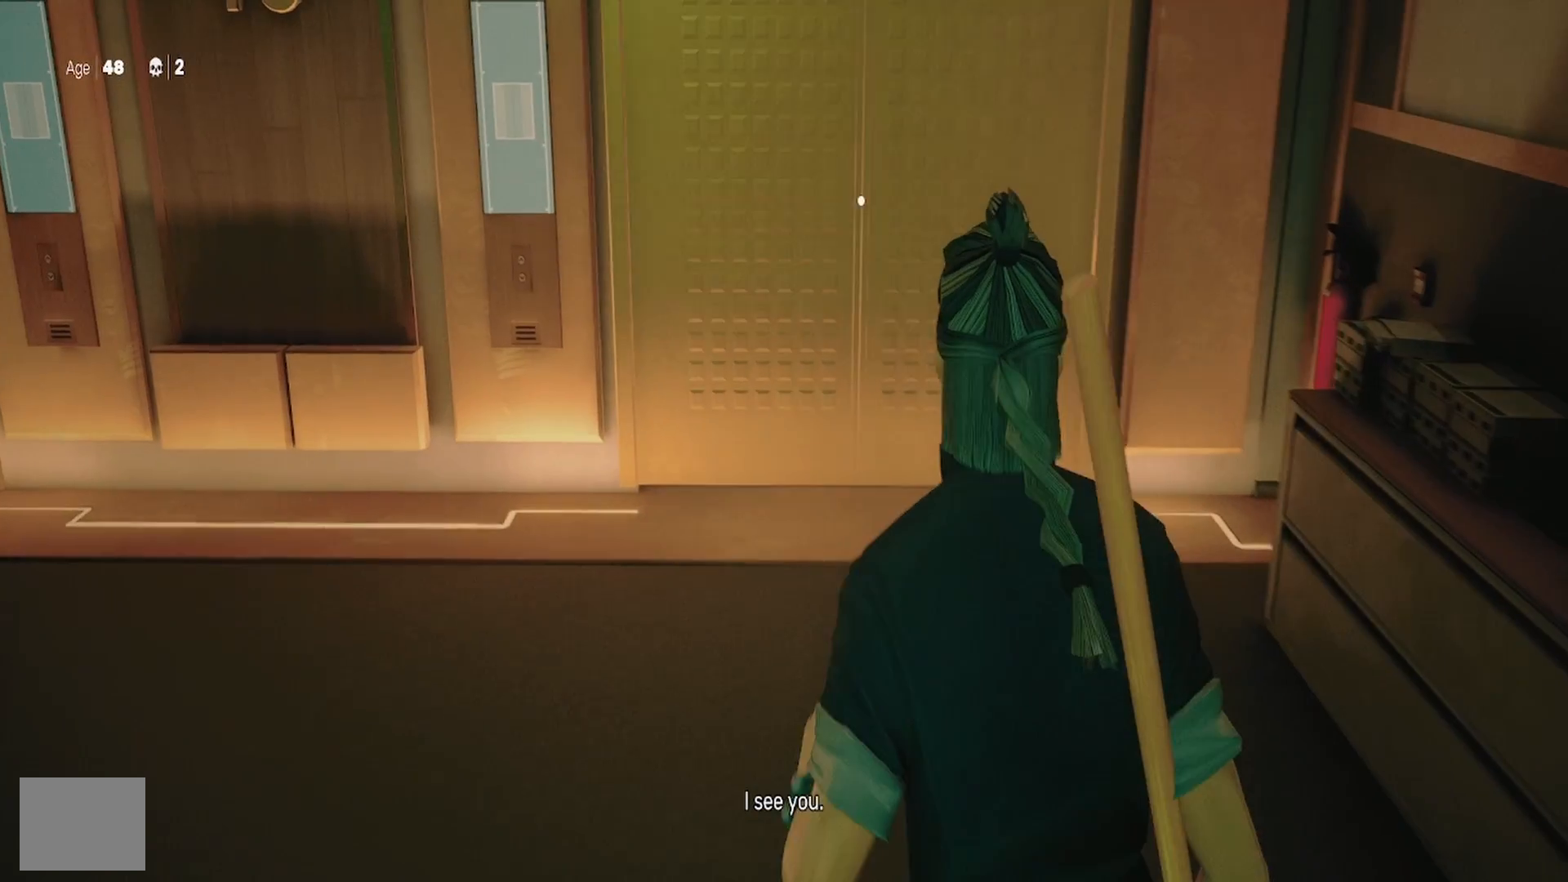
{"buttons": [], "left_stick": "up", "right_stick": "center", "events": []}
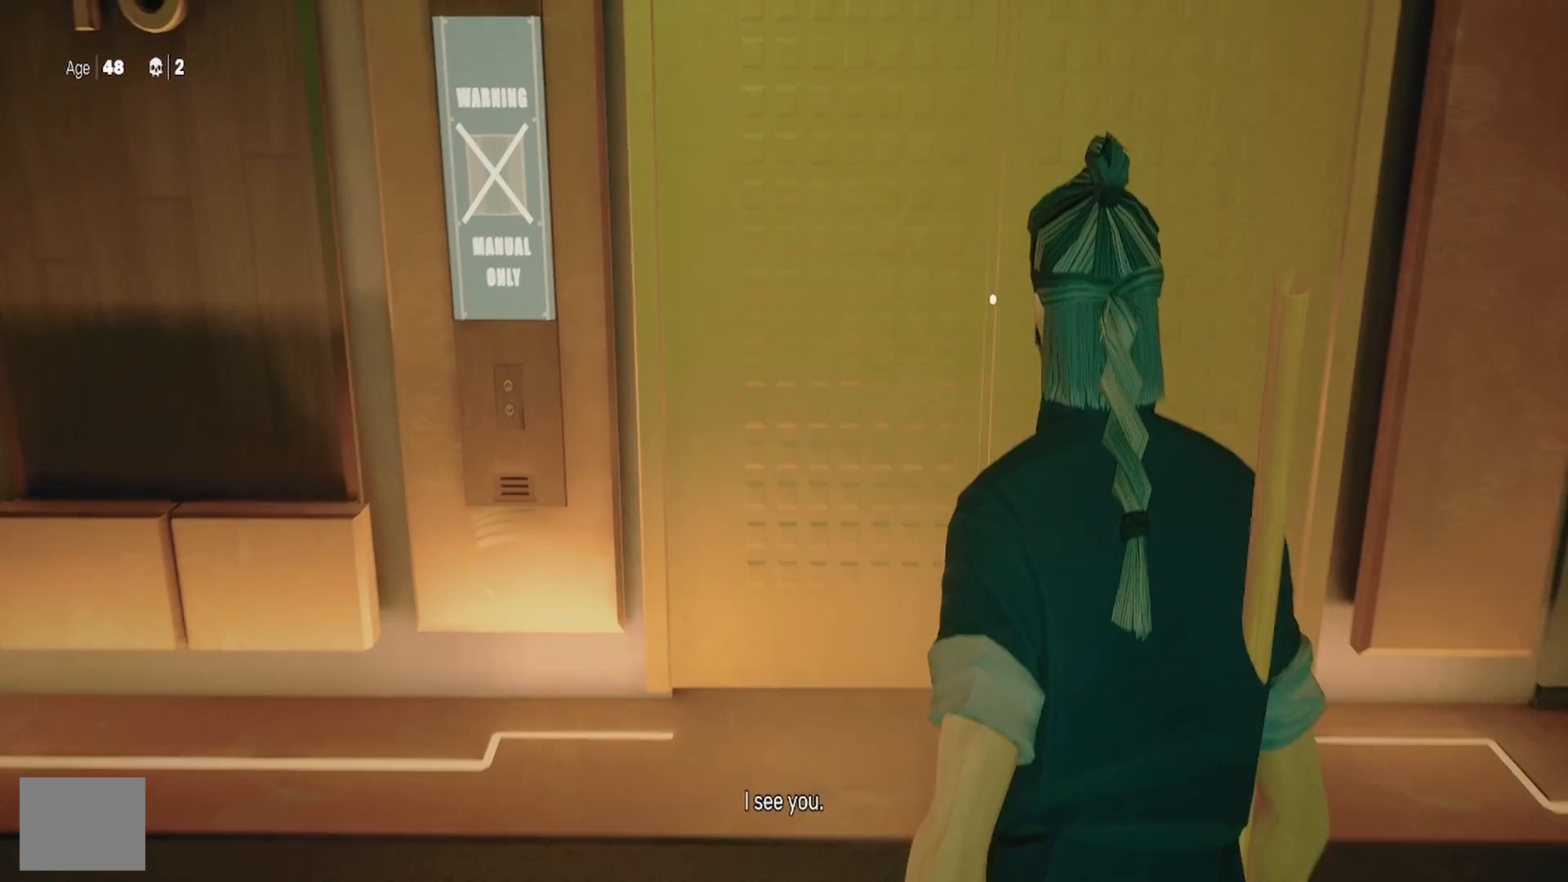
{"buttons": [], "left_stick": "up", "right_stick": "center", "events": [[200, "CROSS", "down"], [300, "CROSS", "up"], [367, "CROSS", "down"], [450, "CROSS", "up"]]}
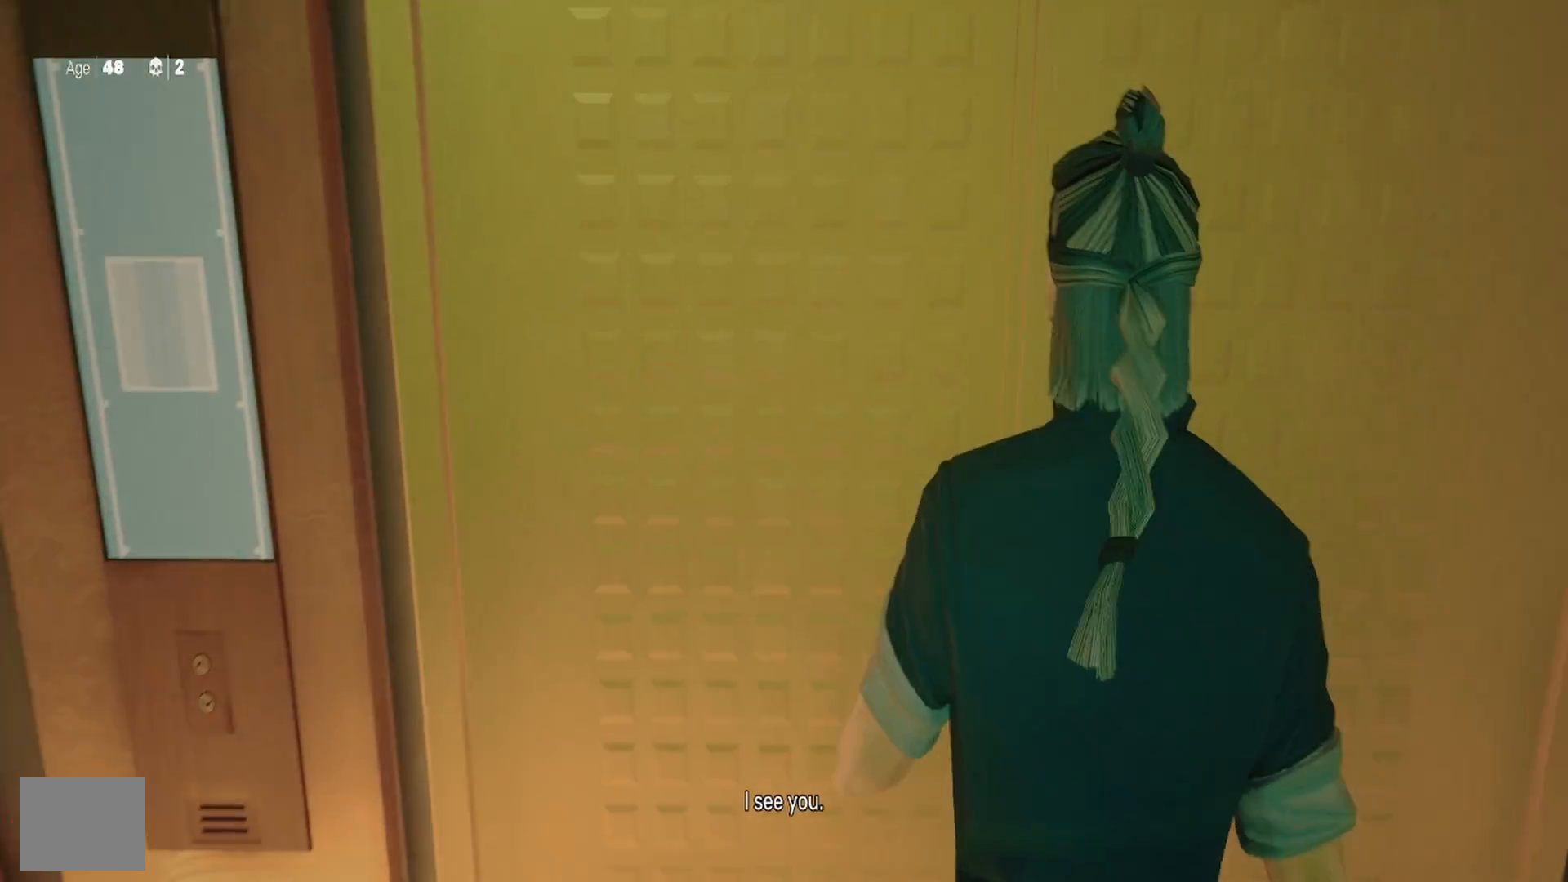
{"buttons": [], "left_stick": "center", "right_stick": "right", "events": [[17, "left_stick", "center"], [183, "right_stick", "right"]]}
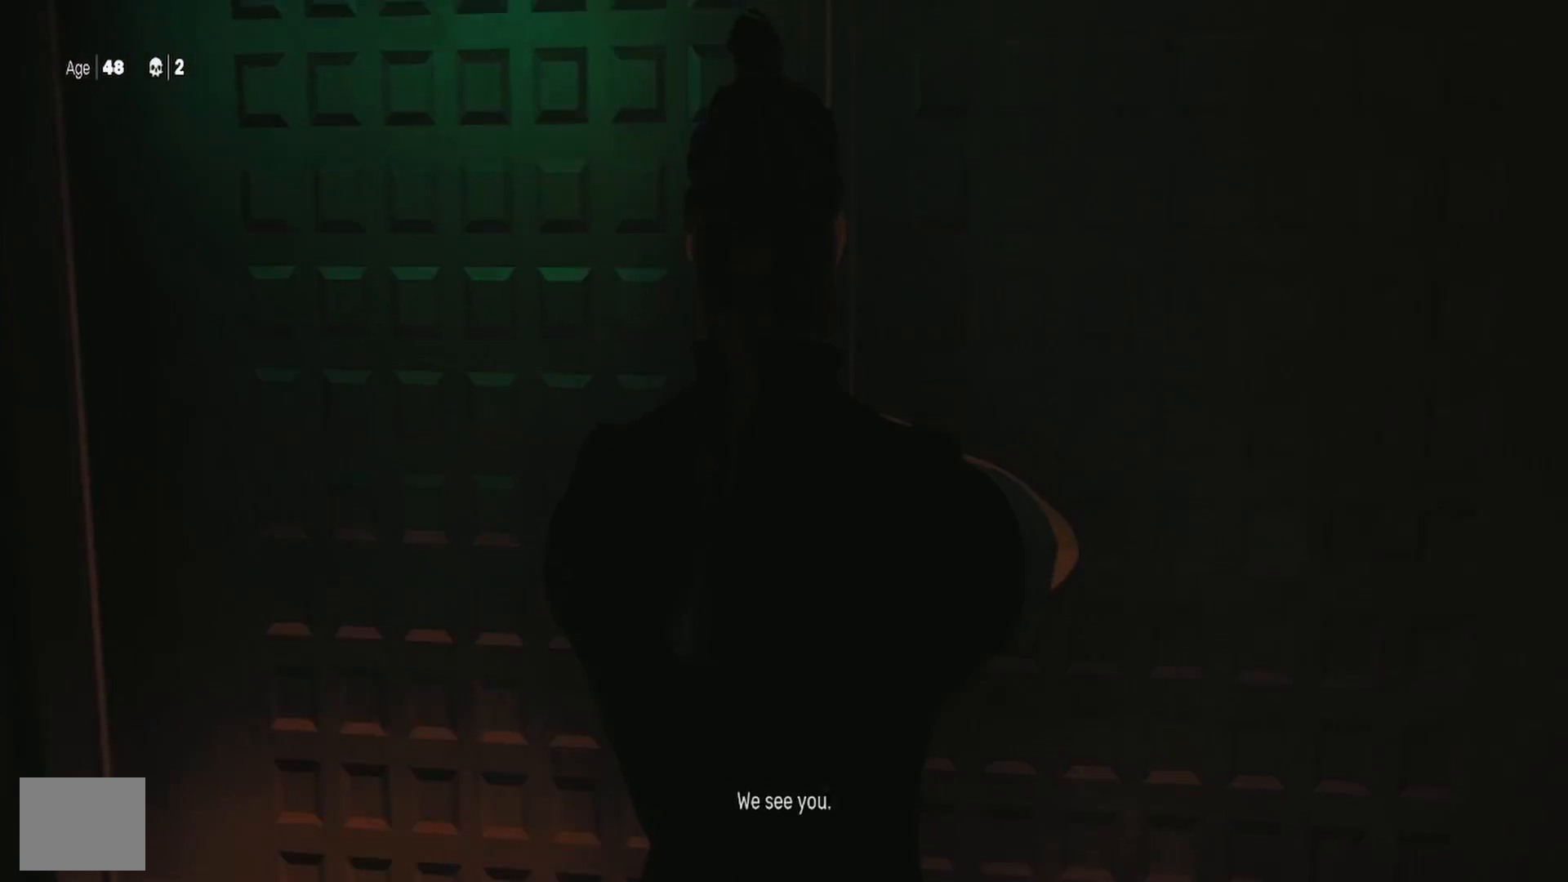
{"buttons": [], "left_stick": "center", "right_stick": "center", "events": [[483, "right_stick", "center"]]}
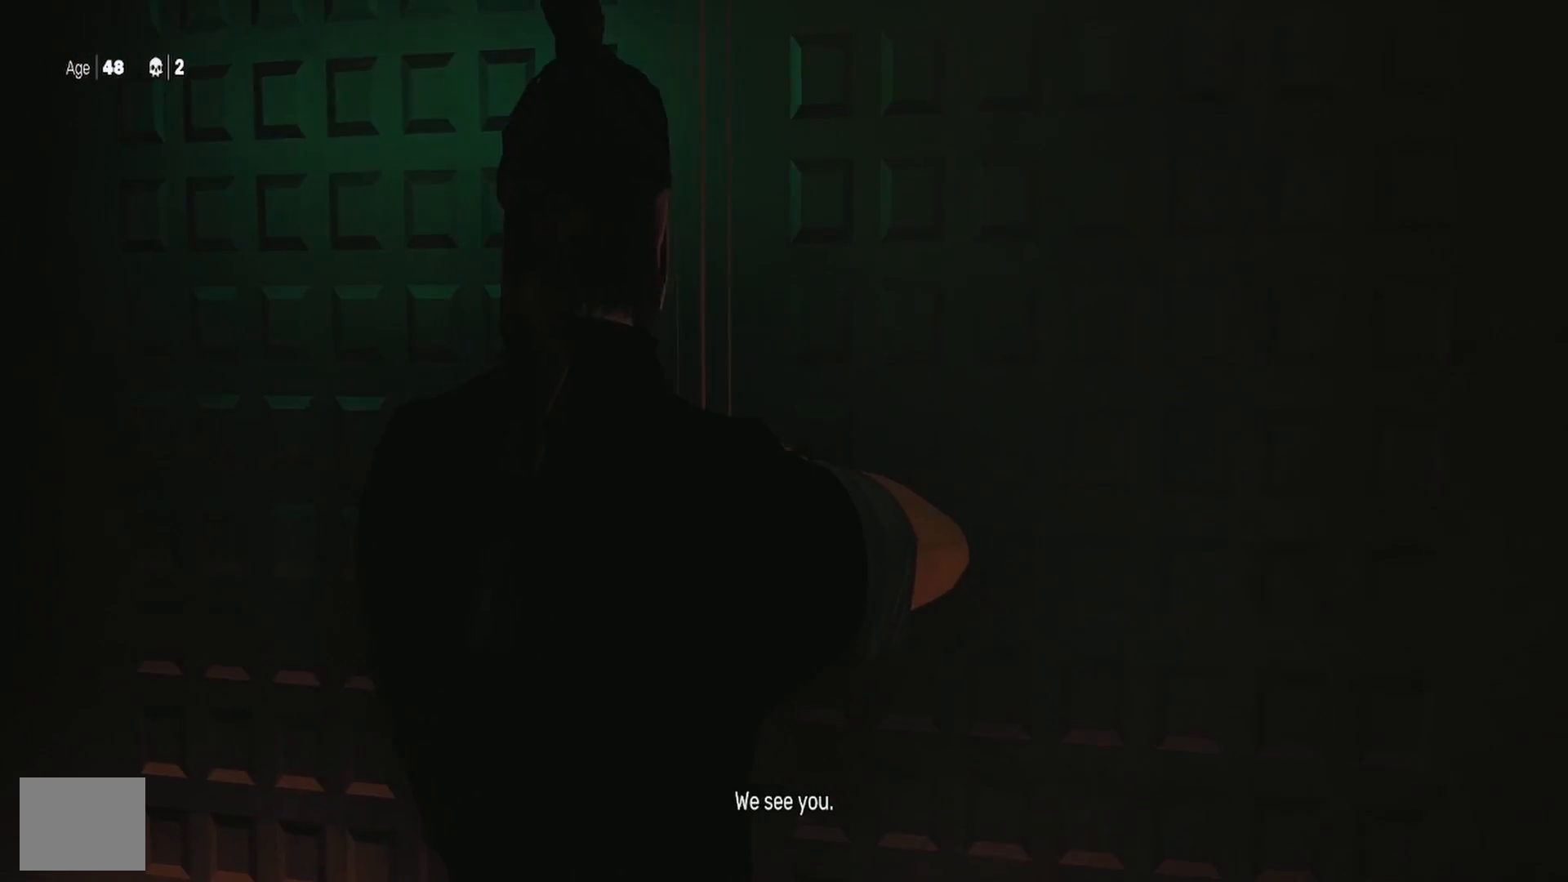
{"buttons": [], "left_stick": "center", "right_stick": "center", "events": []}
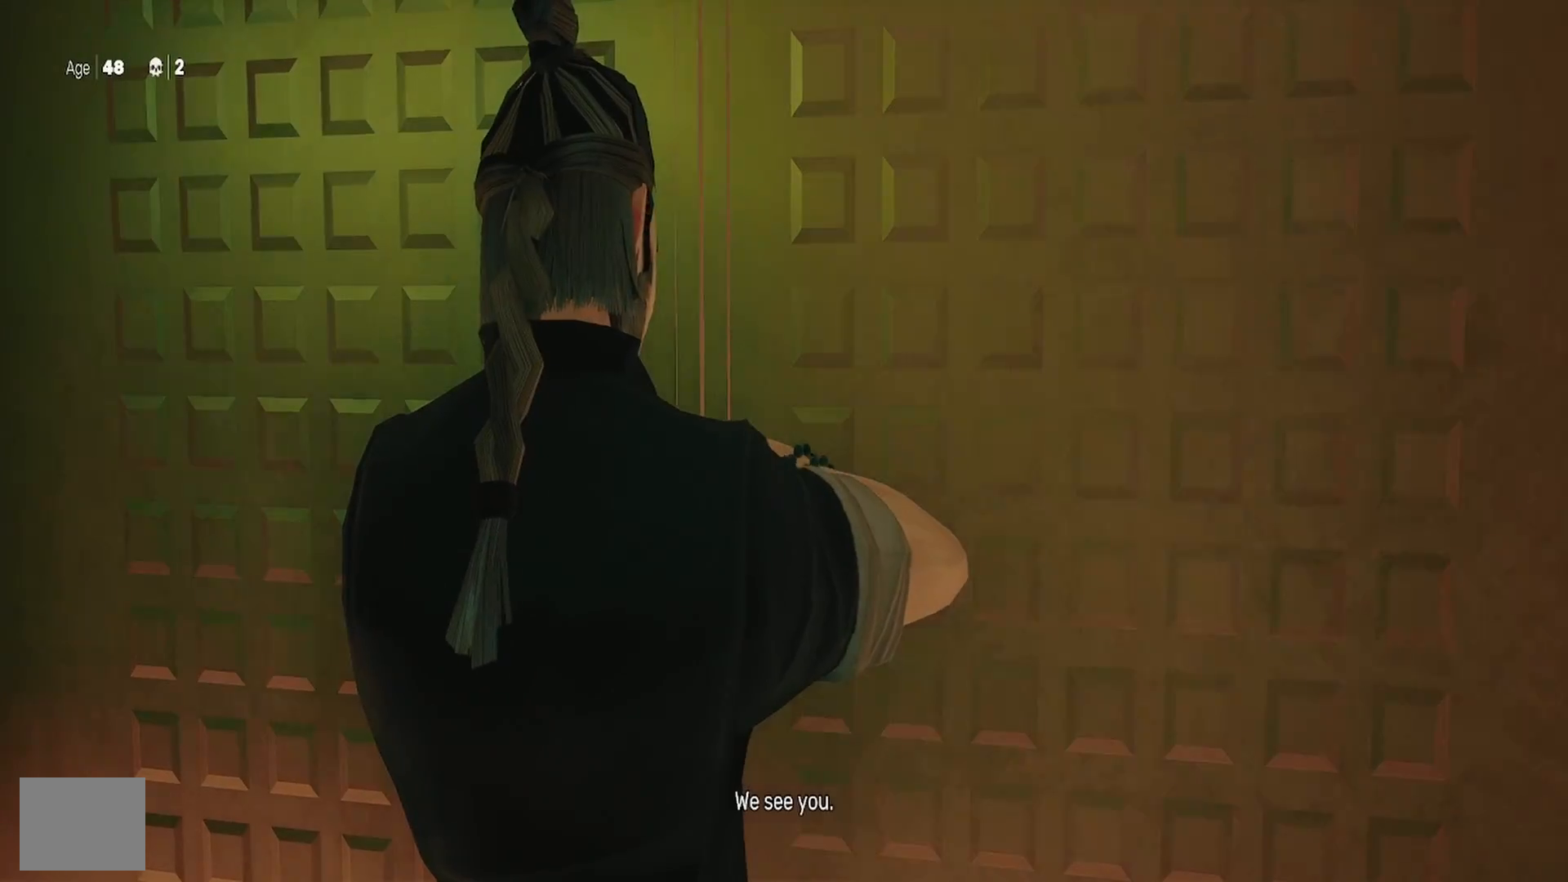
{"buttons": [], "left_stick": "center", "right_stick": "center", "events": []}
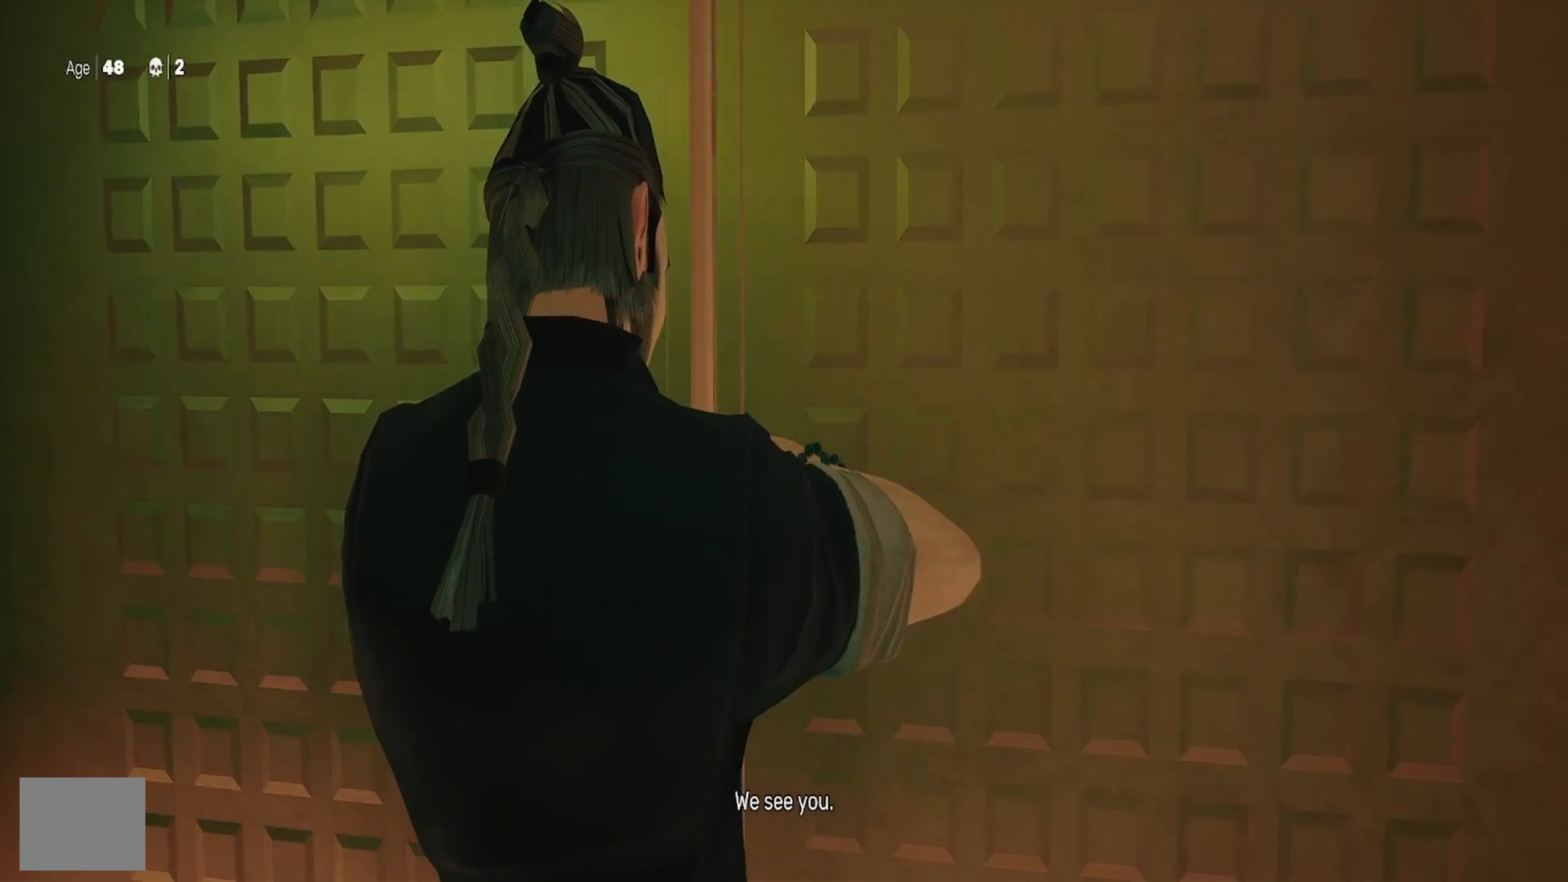
{"buttons": [], "left_stick": "center", "right_stick": "center", "events": []}
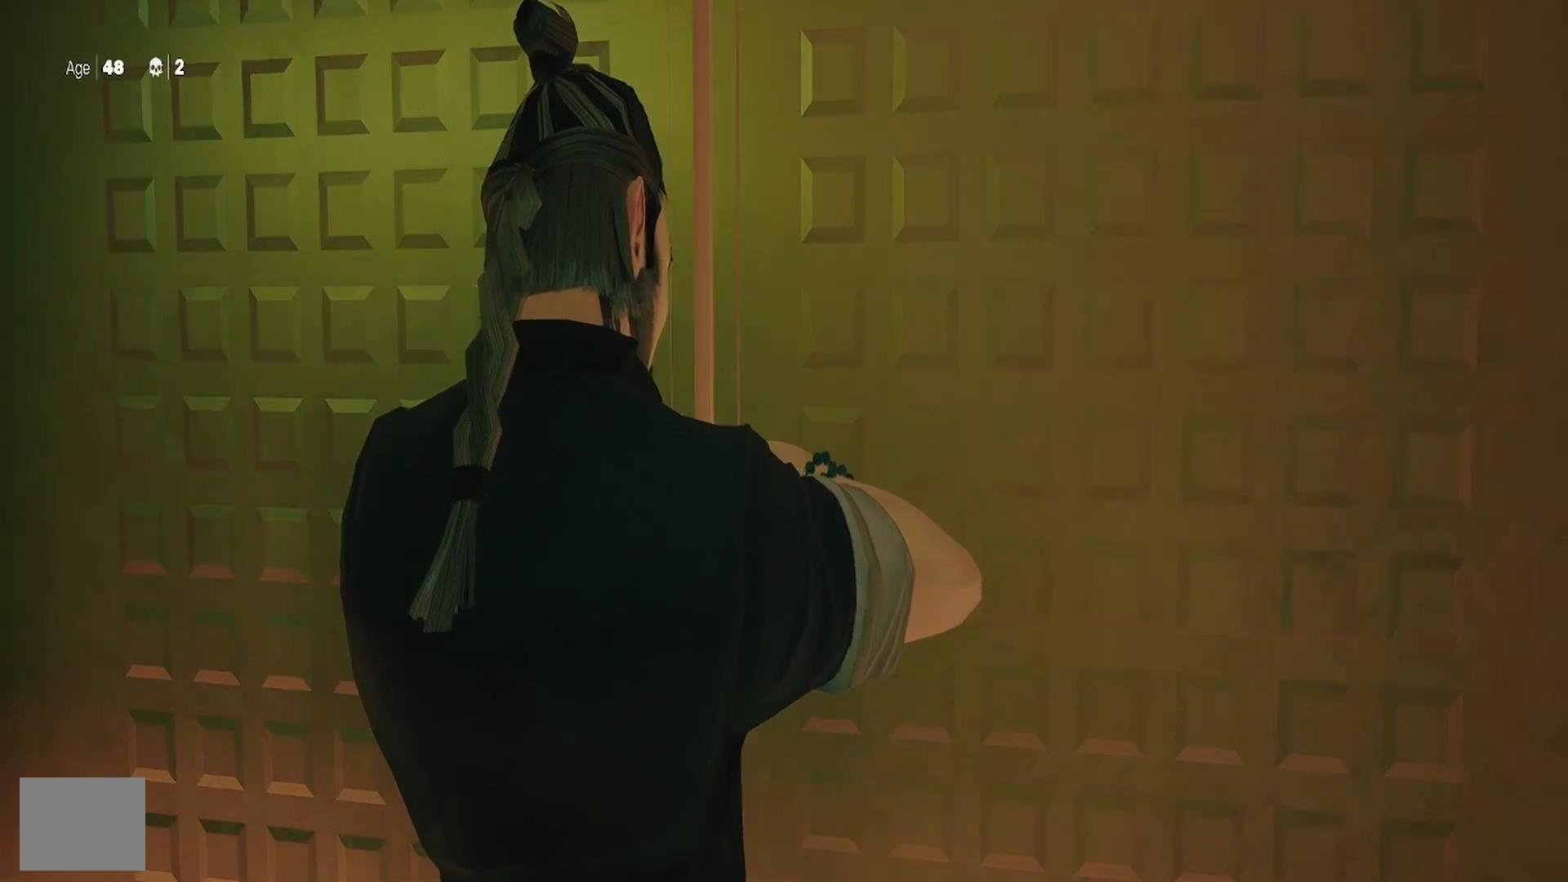
{"buttons": [], "left_stick": "center", "right_stick": "center", "events": []}
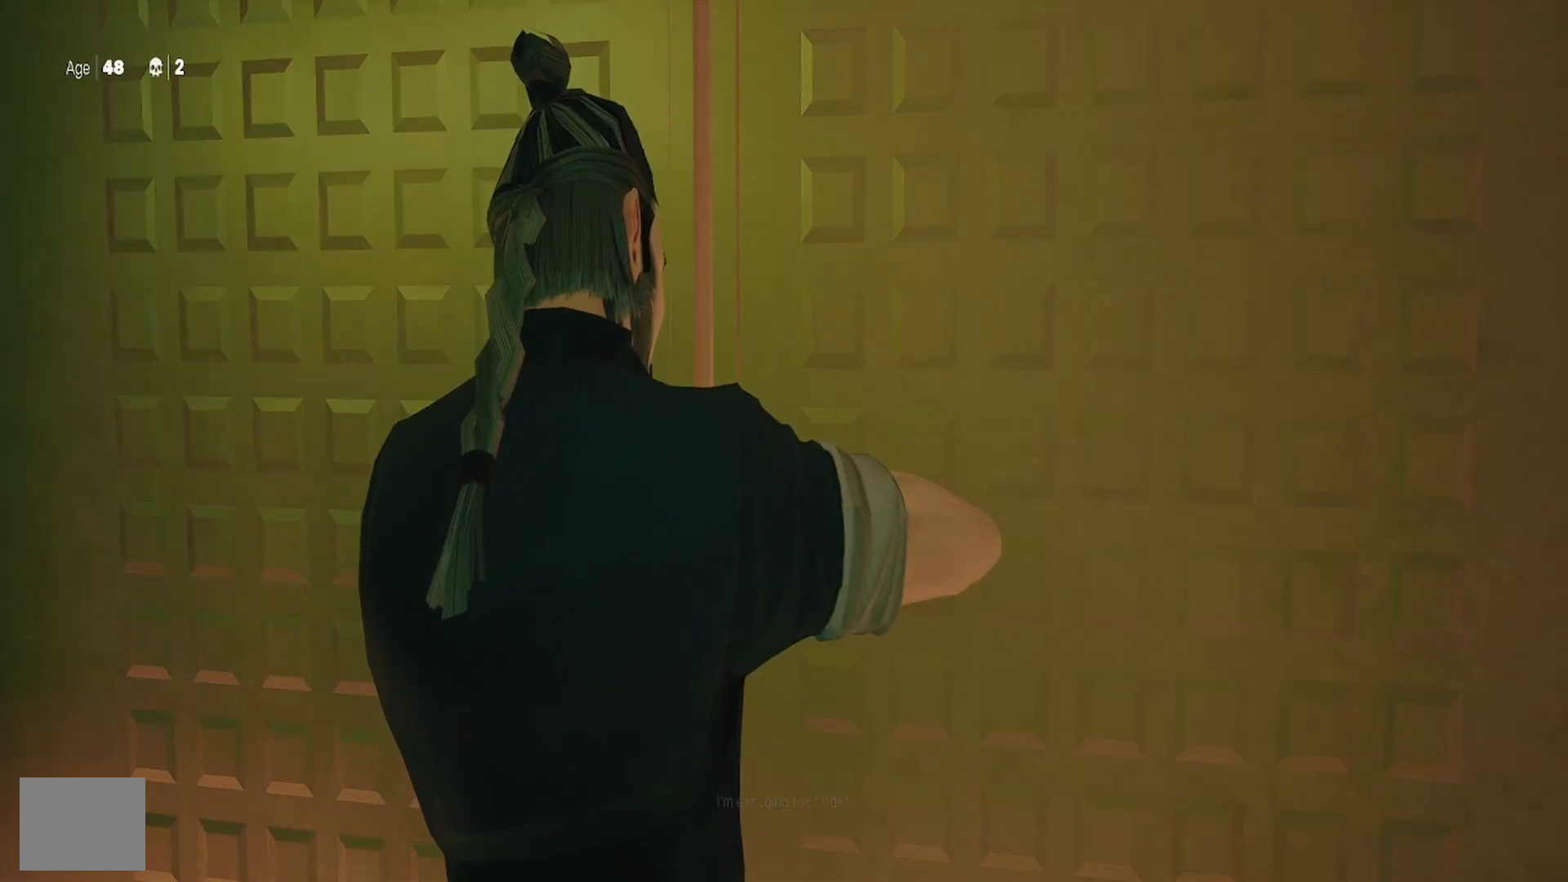
{"buttons": [], "left_stick": "center", "right_stick": "center", "events": []}
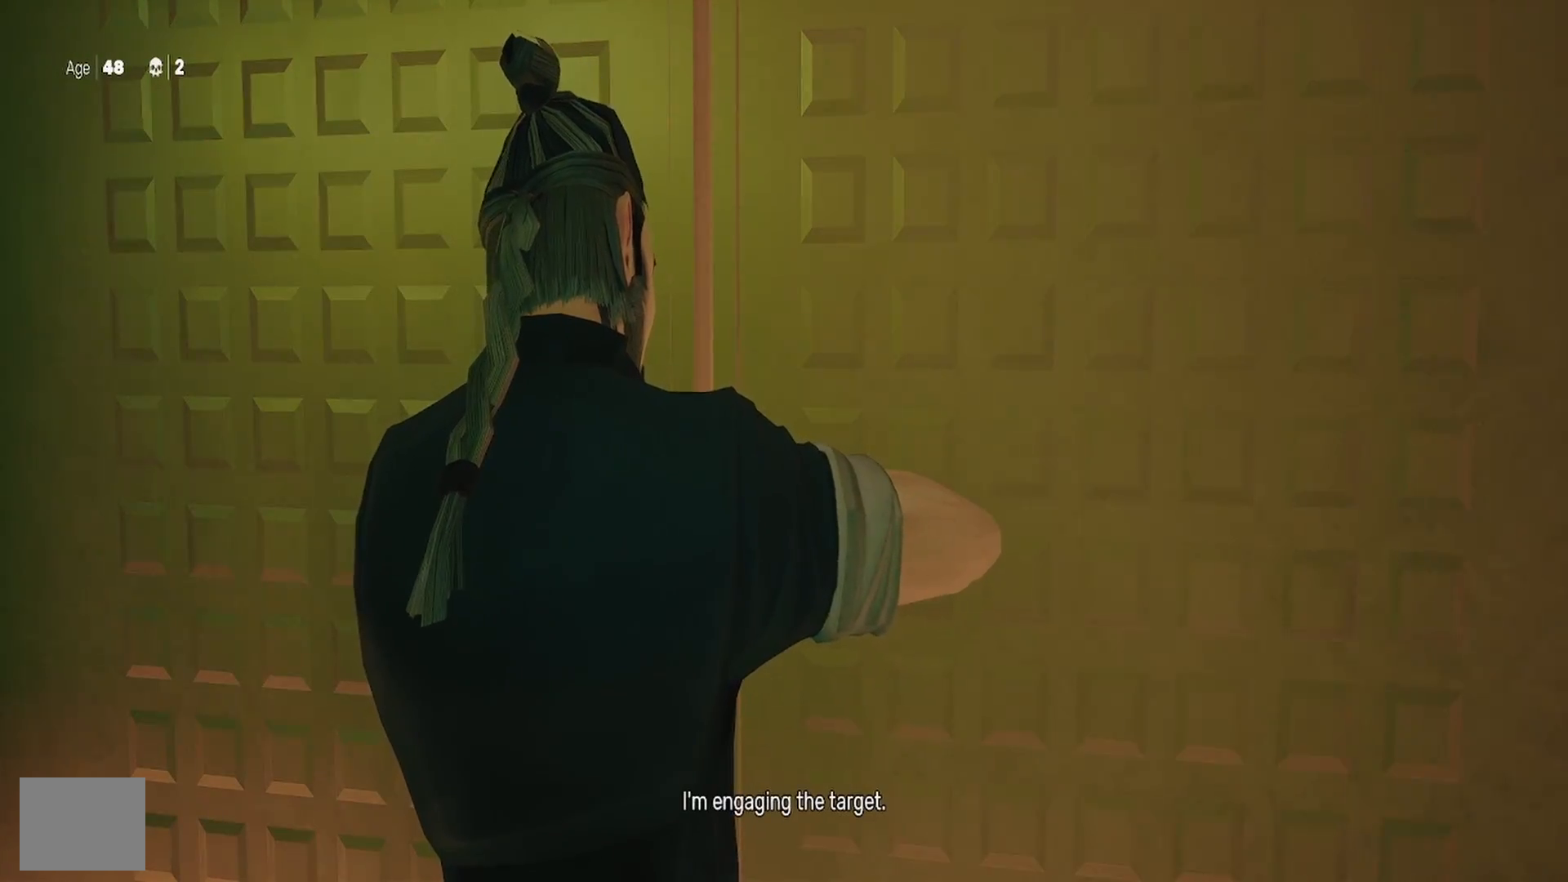
{"buttons": [], "left_stick": "center", "right_stick": "center", "events": []}
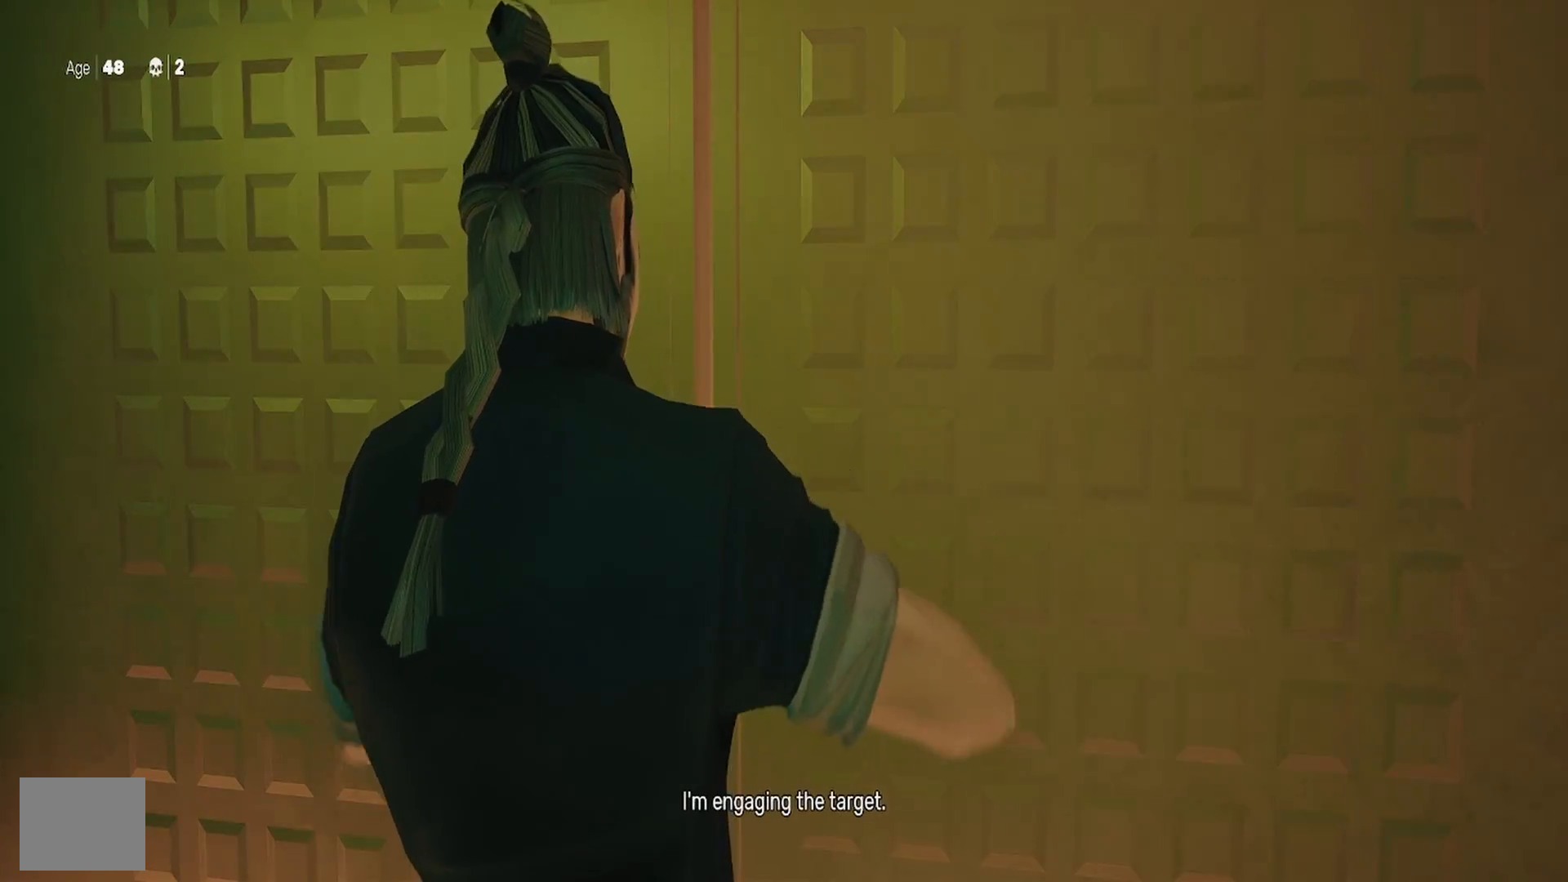
{"buttons": [], "left_stick": "left", "right_stick": "left", "events": [[150, "left_stick", "left"], [183, "right_stick", "left"]]}
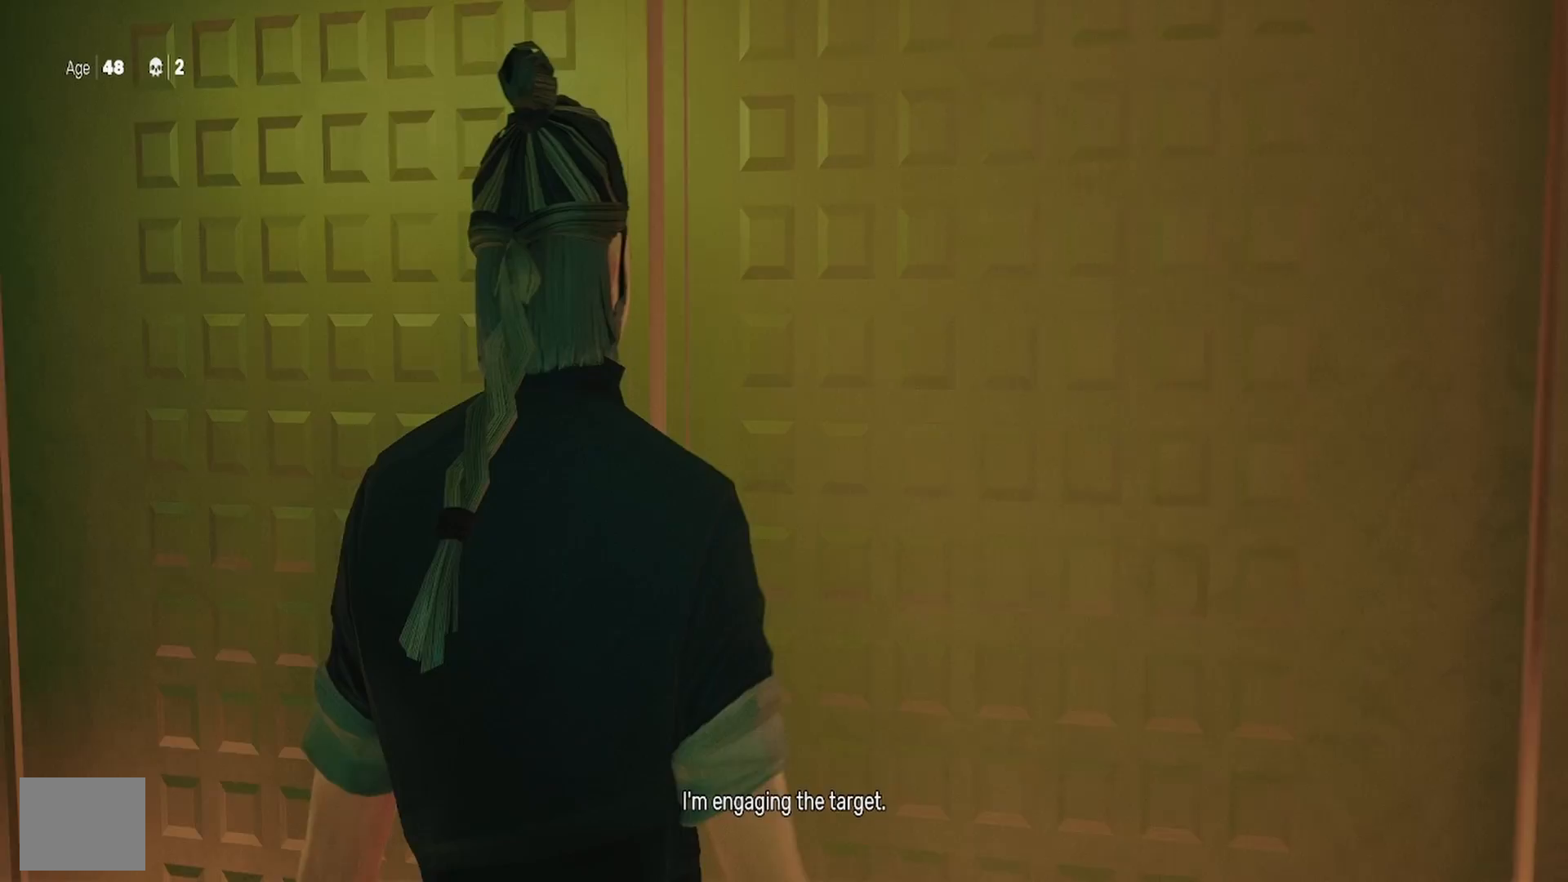
{"buttons": [], "left_stick": "left", "right_stick": "left", "events": [[250, "right_stick", "center"], [383, "right_stick", "left"]]}
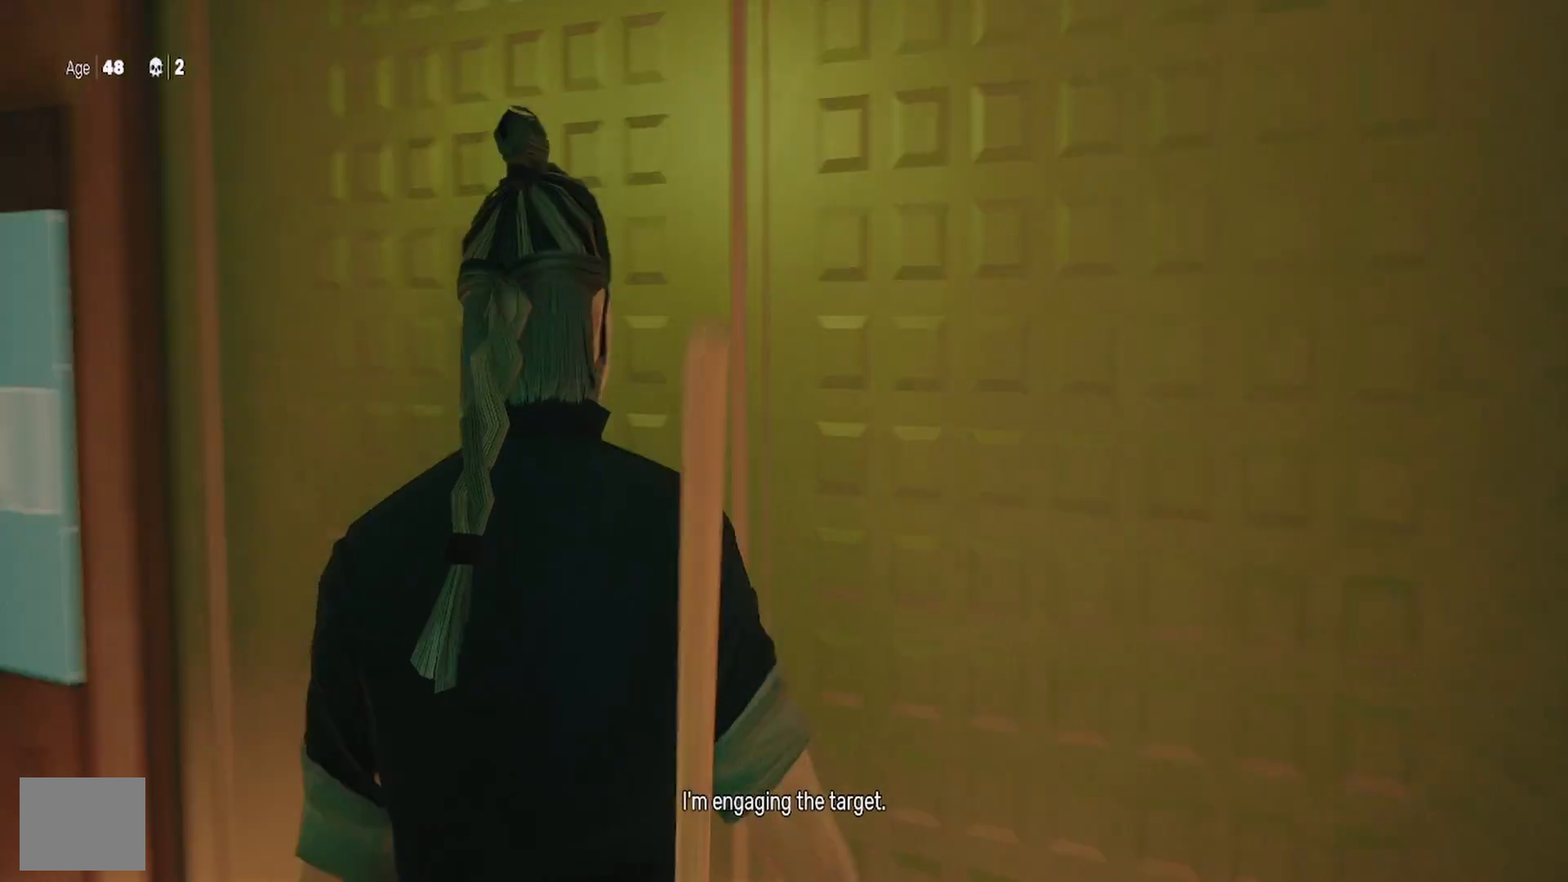
{"buttons": ["R2"], "left_stick": "up", "right_stick": "center", "events": [[283, "left_stick", "up-left"], [383, "R2", "down"], [383, "right_stick", "center"], [400, "left_stick", "up"]]}
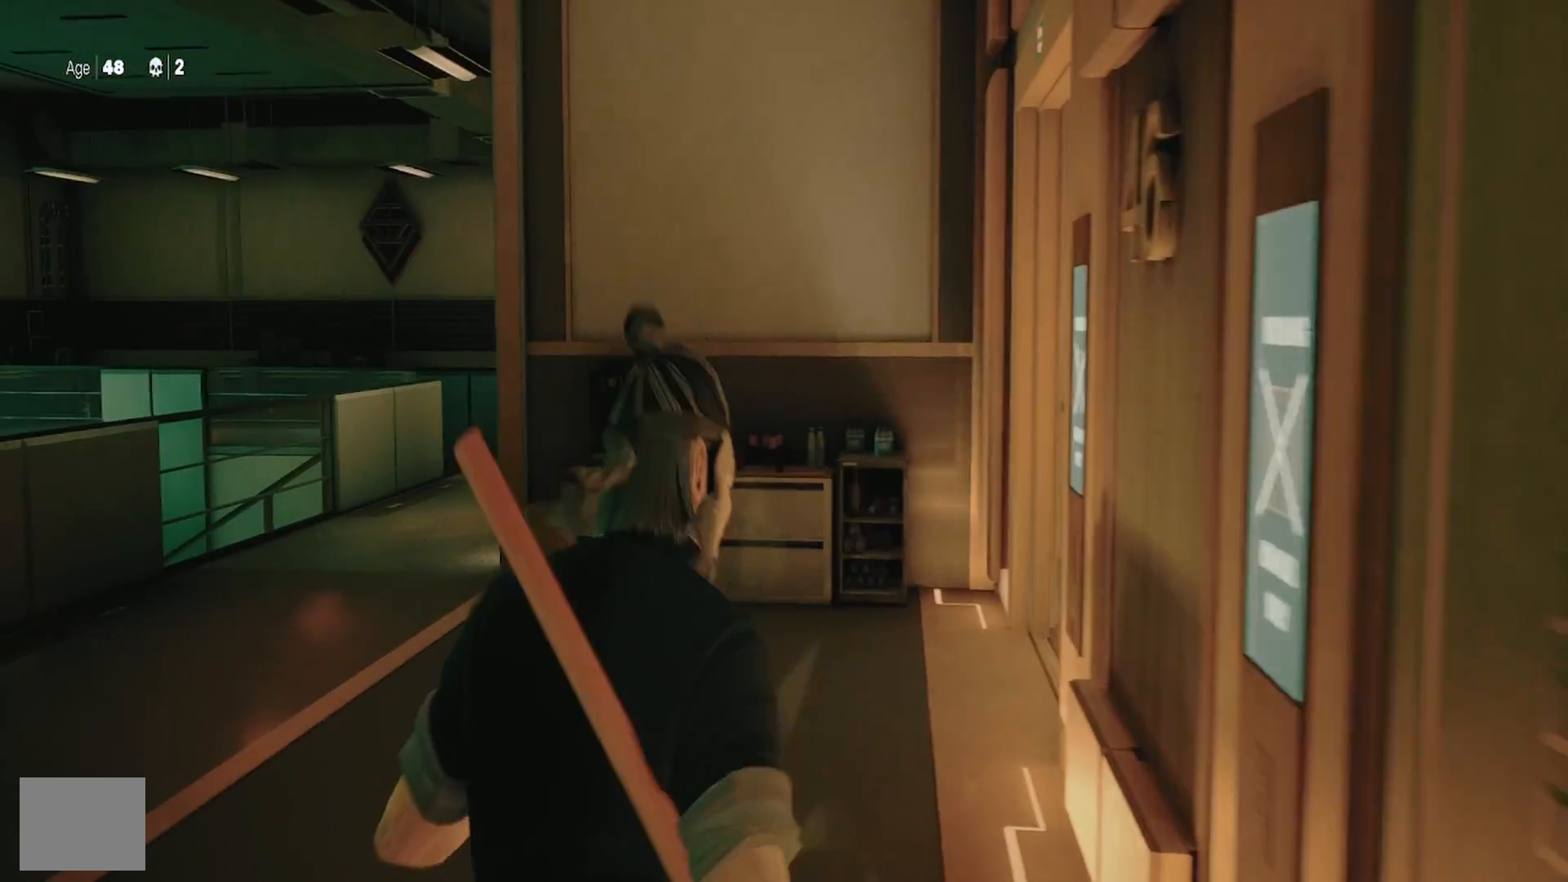
{"buttons": ["R2"], "left_stick": "up", "right_stick": "center", "events": [[150, "right_stick", "left"], [233, "left_stick", "up-left"], [367, "right_stick", "center"], [450, "left_stick", "up"]]}
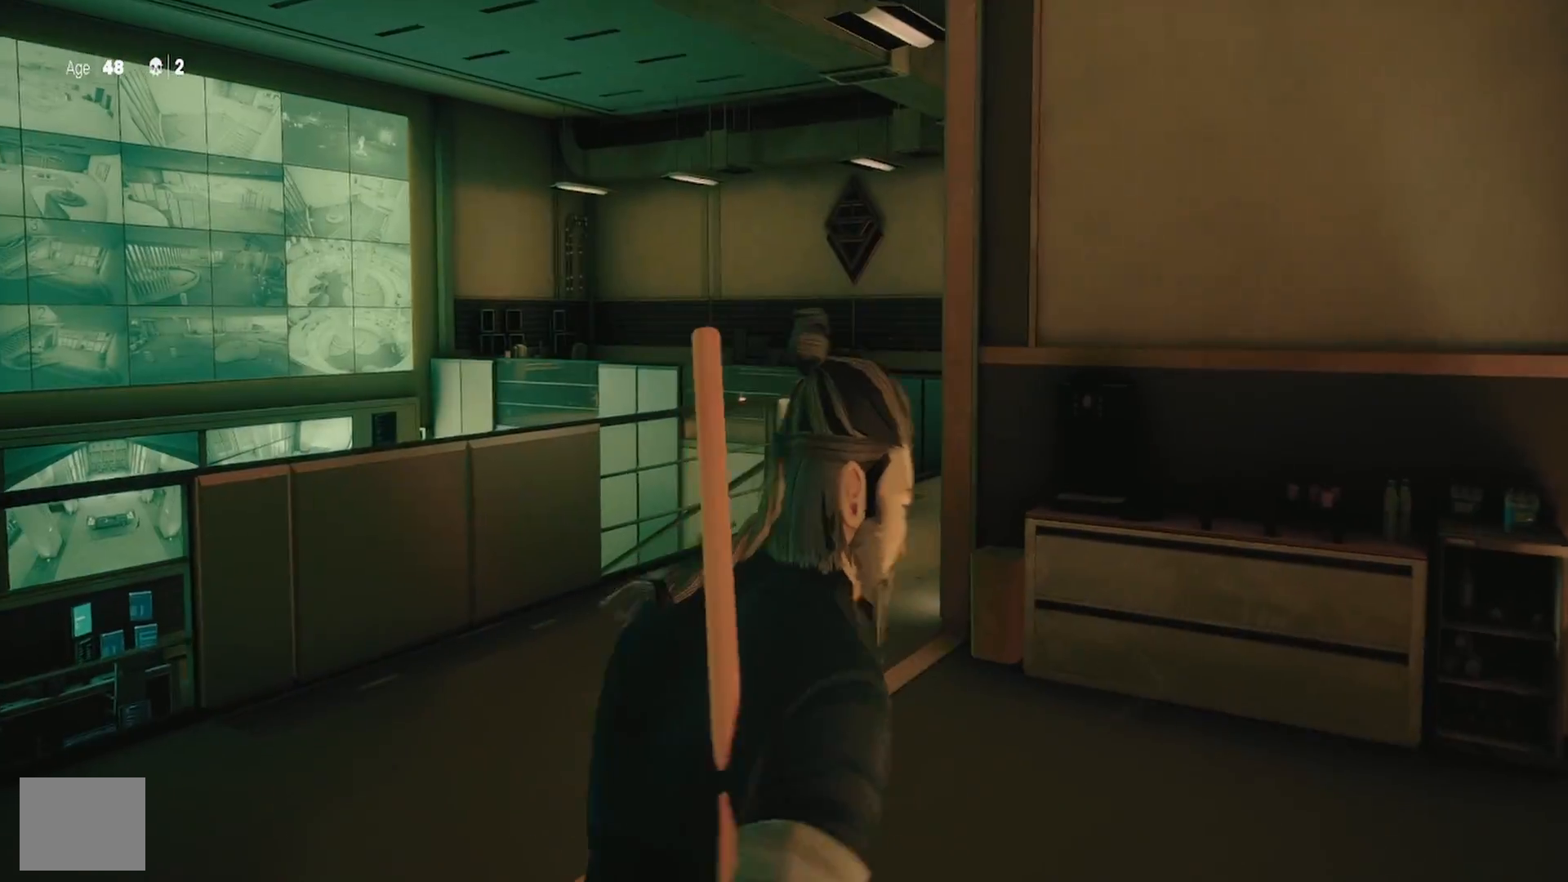
{"buttons": ["R2"], "left_stick": "up", "right_stick": "center", "events": [[167, "right_stick", "down"], [300, "right_stick", "center"]]}
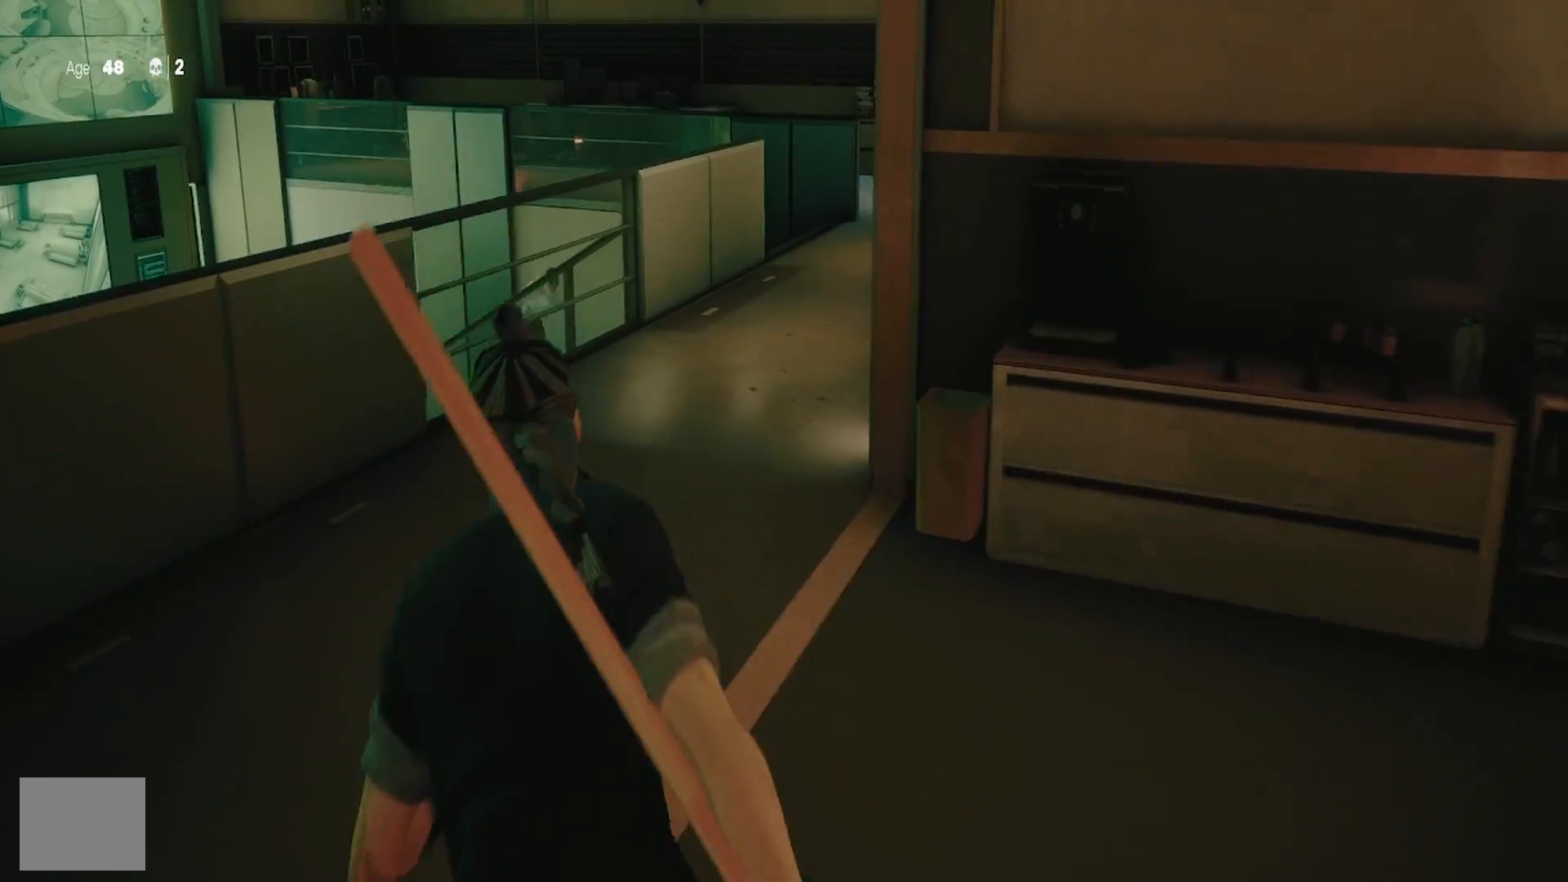
{"buttons": ["R2"], "left_stick": "up", "right_stick": "right", "events": [[433, "right_stick", "right"]]}
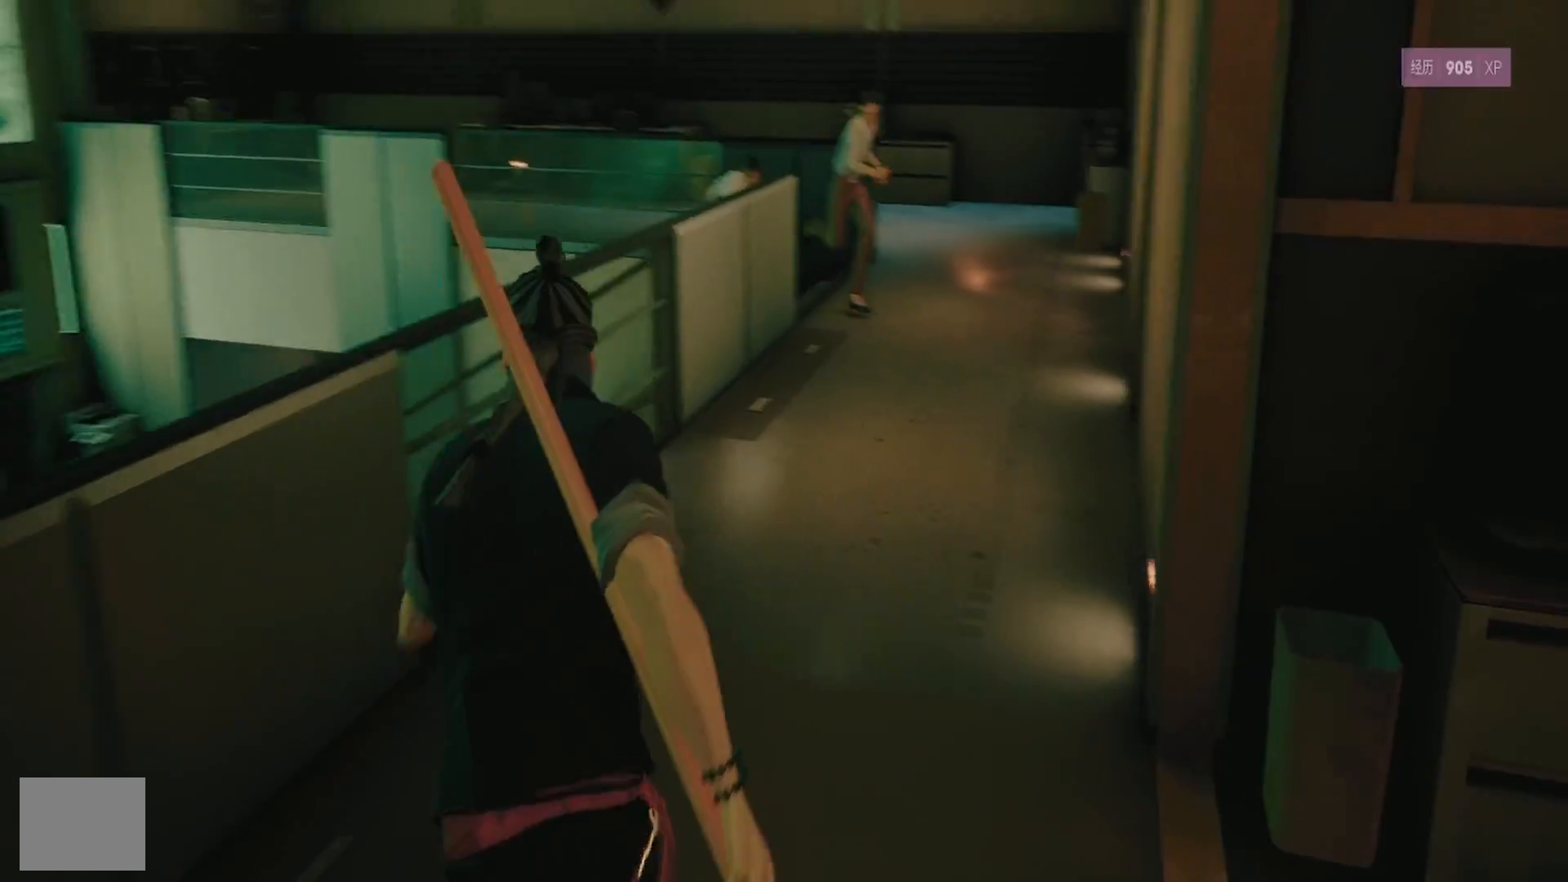
{"buttons": ["R2"], "left_stick": "up", "right_stick": "center", "events": [[50, "right_stick", "center"]]}
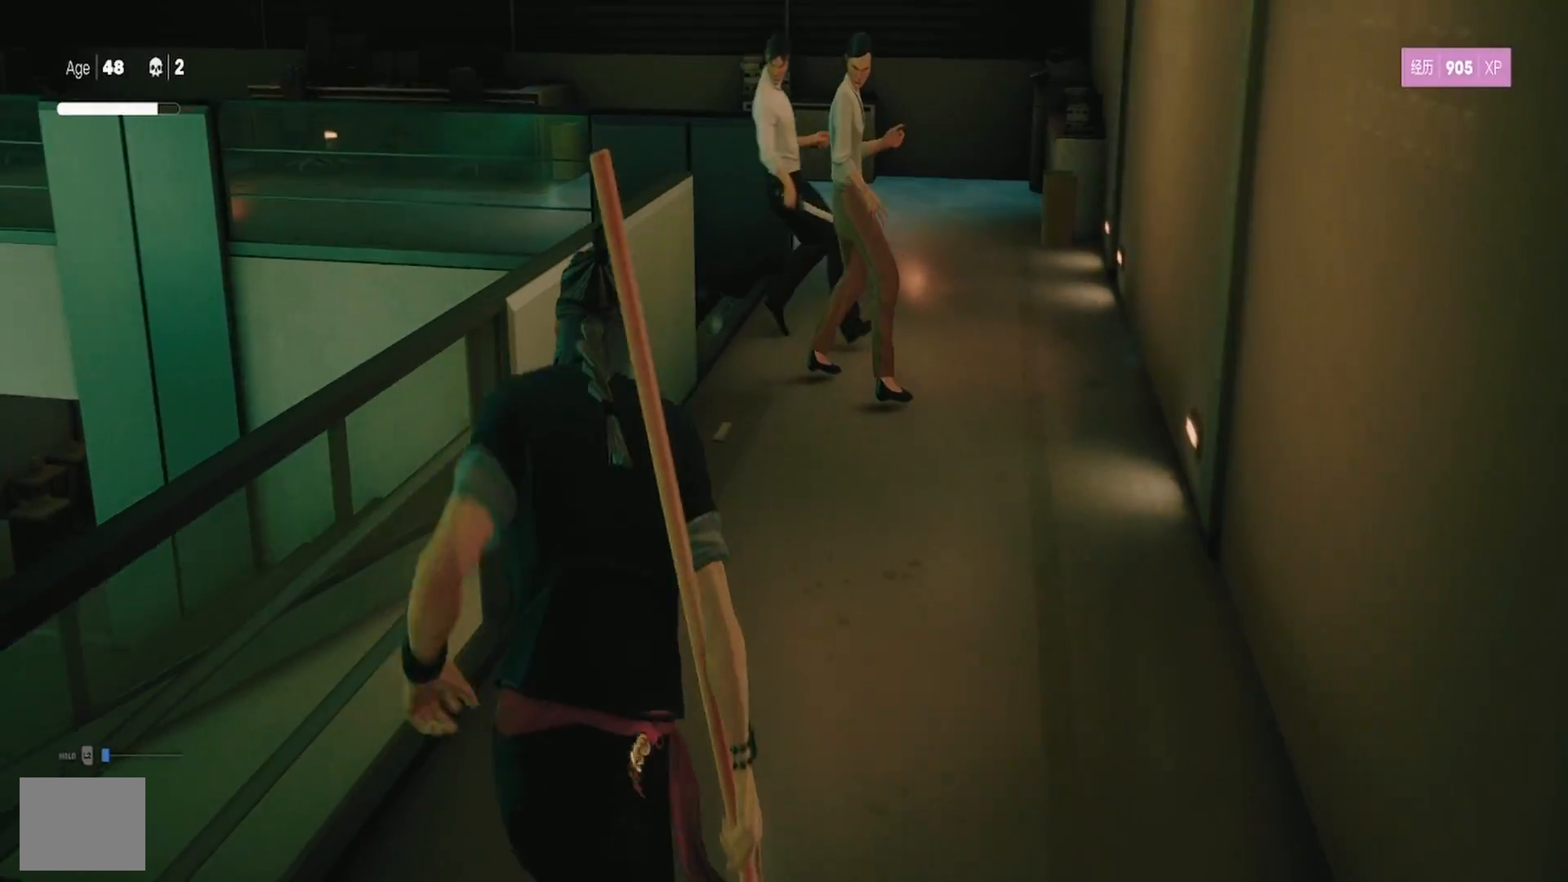
{"buttons": ["SQUARE", "R2"], "left_stick": "up", "right_stick": "center", "events": [[250, "SQUARE", "down"], [350, "SQUARE", "up"], [417, "SQUARE", "down"]]}
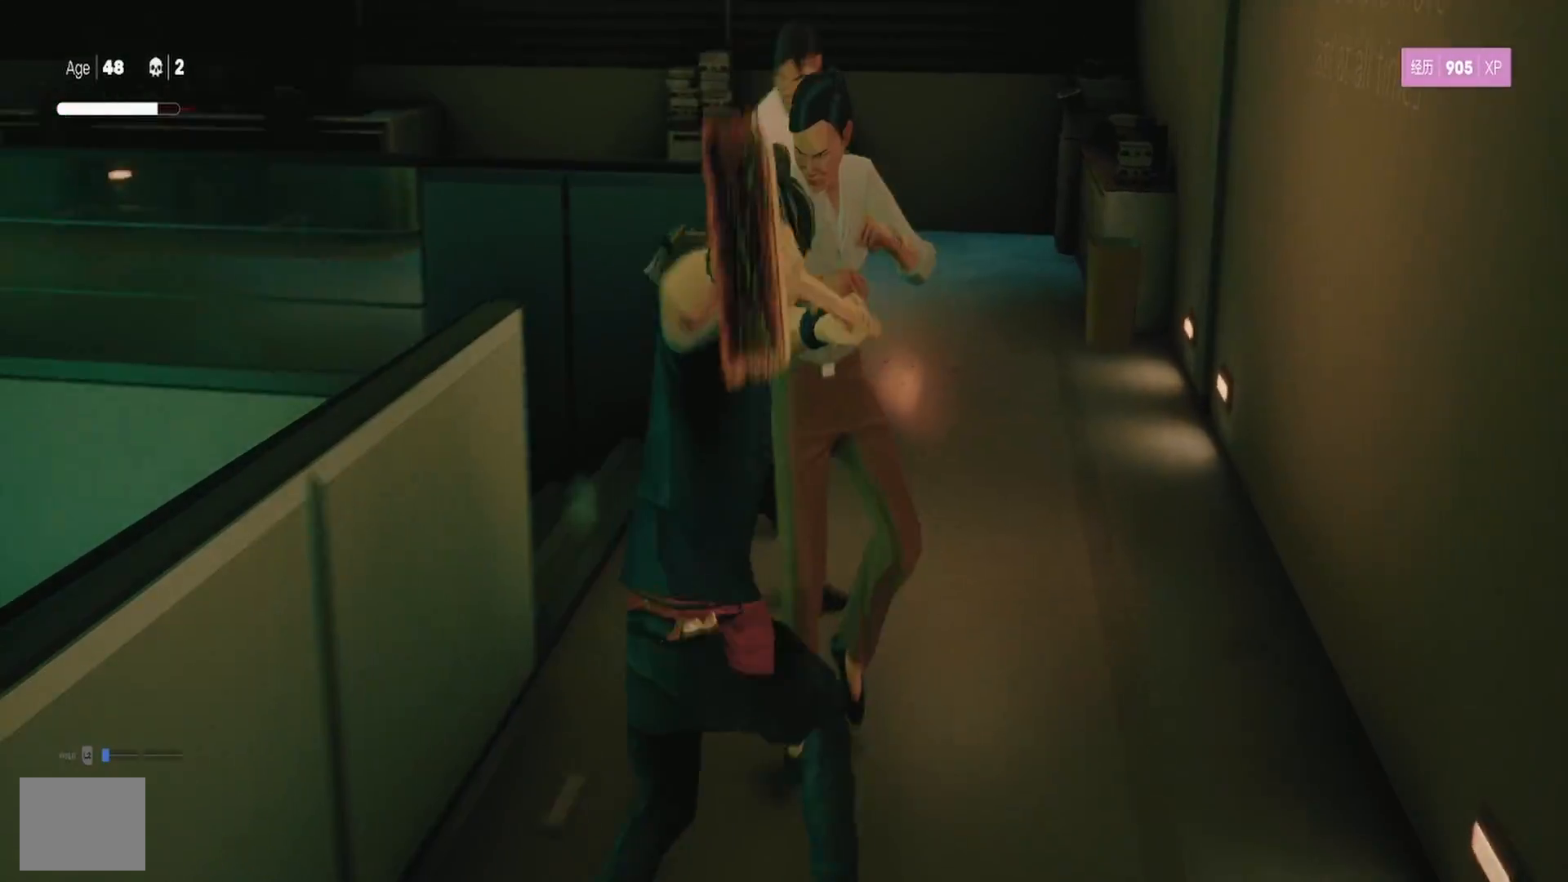
{"buttons": ["TRIANGLE"], "left_stick": "center", "right_stick": "center", "events": [[33, "SQUARE", "up"], [50, "R2", "up"], [83, "SQUARE", "down"], [150, "left_stick", "center"], [200, "SQUARE", "up"], [267, "SQUARE", "down"], [367, "SQUARE", "up"], [467, "TRIANGLE", "down"]]}
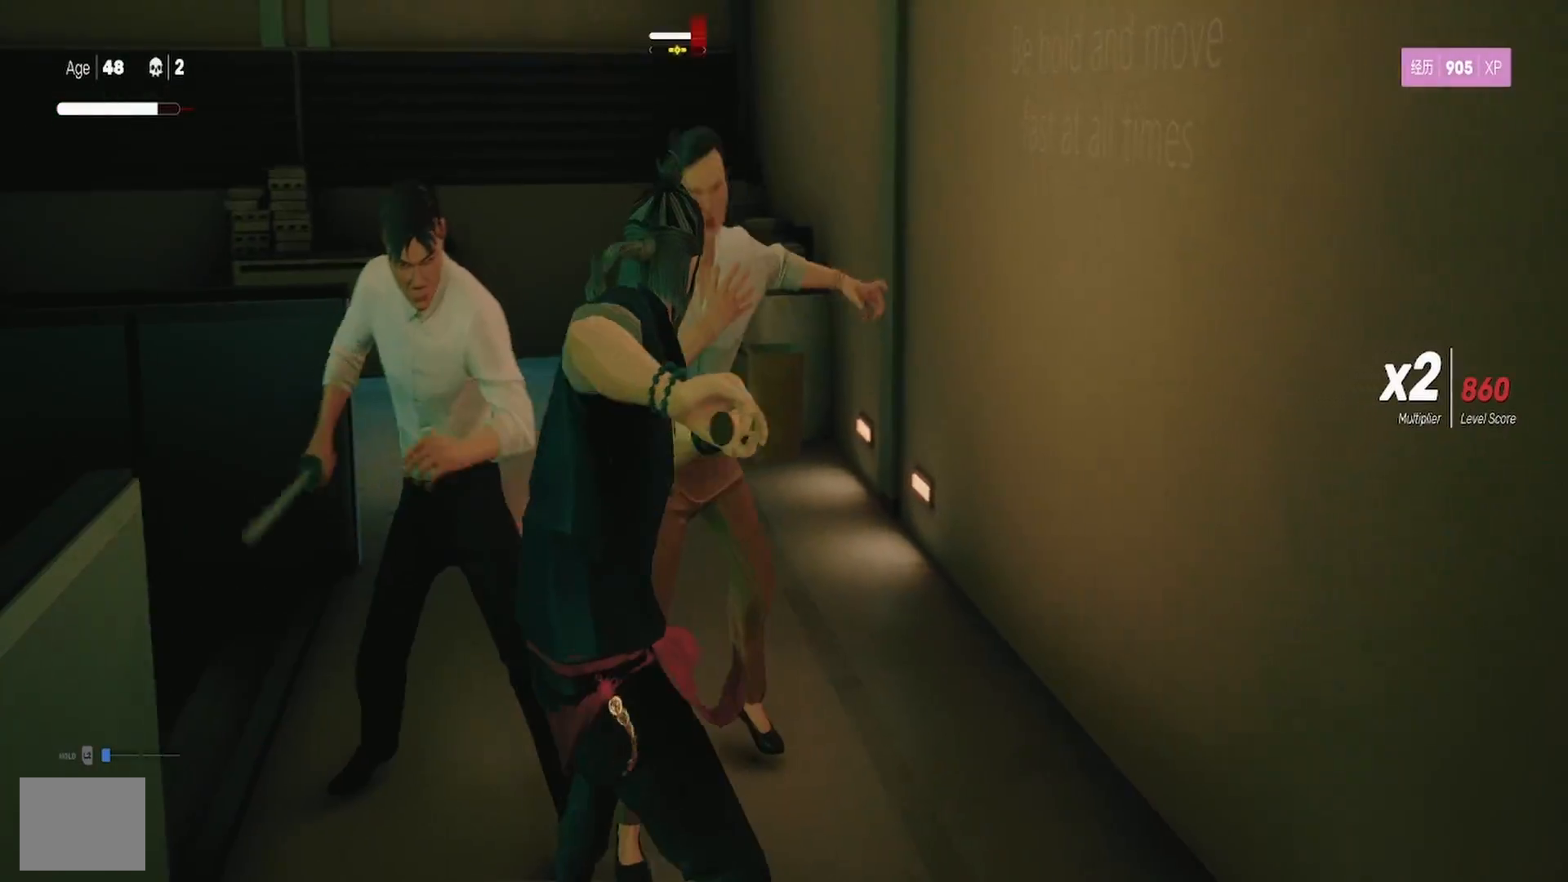
{"buttons": [], "left_stick": "up-left", "right_stick": "center", "events": [[17, "left_stick", "up"], [50, "TRIANGLE", "up"], [100, "TRIANGLE", "down"], [200, "TRIANGLE", "up"], [200, "left_stick", "up-left"], [333, "L1", "down"], [450, "L1", "up"]]}
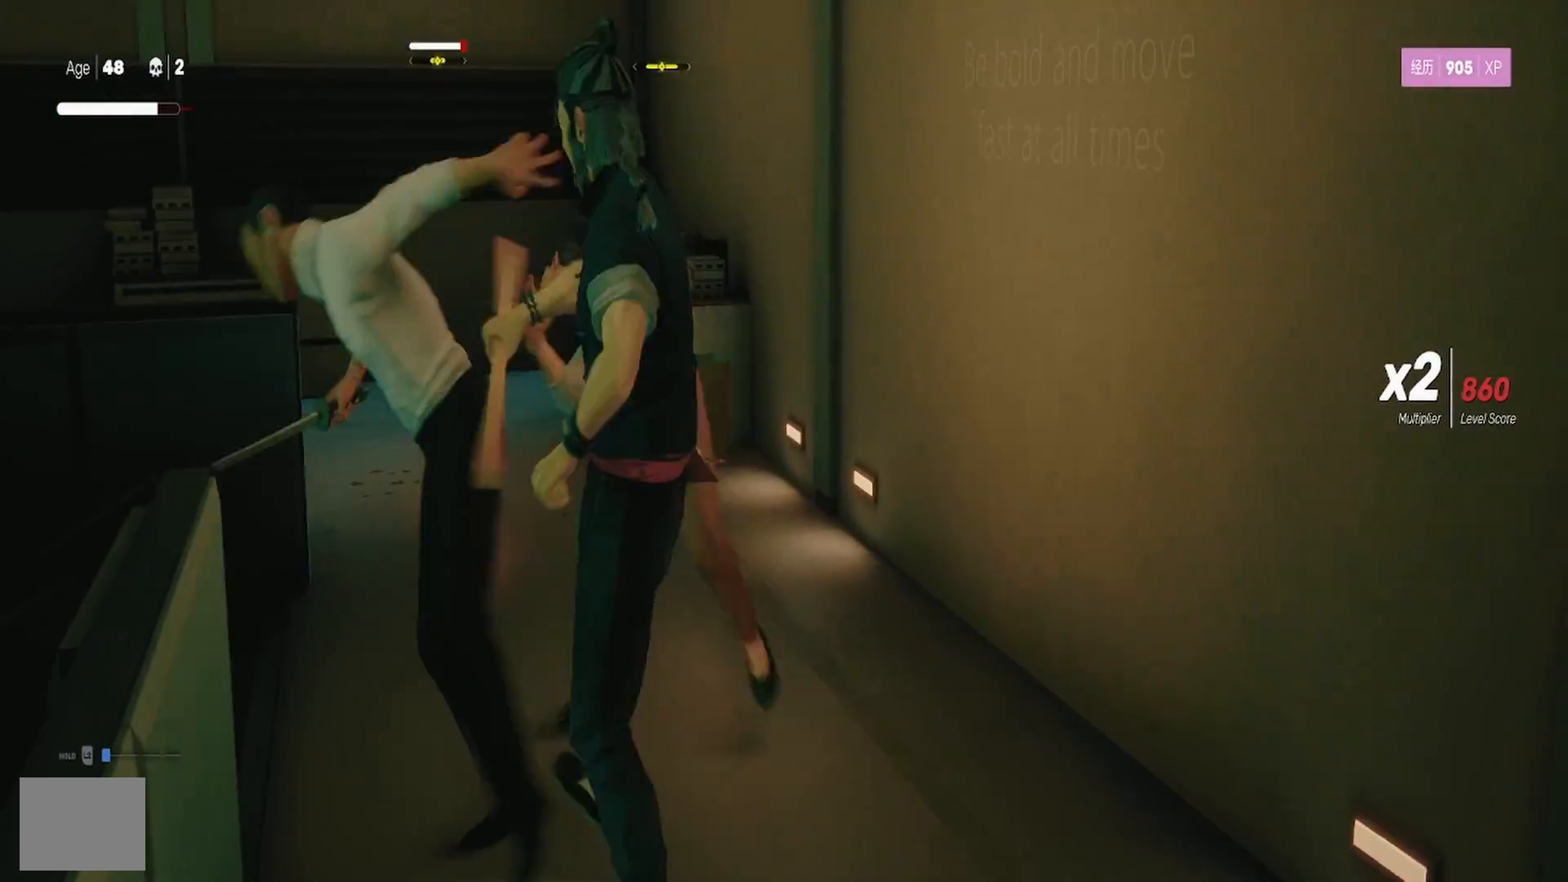
{"buttons": ["SQUARE"], "left_stick": "up", "right_stick": "center", "events": [[17, "L1", "down"], [83, "SQUARE", "down"], [117, "L1", "up"], [183, "SQUARE", "up"], [200, "L1", "down"], [233, "L1", "up"], [267, "SQUARE", "down"], [383, "SQUARE", "up"], [433, "SQUARE", "down"], [433, "left_stick", "up"]]}
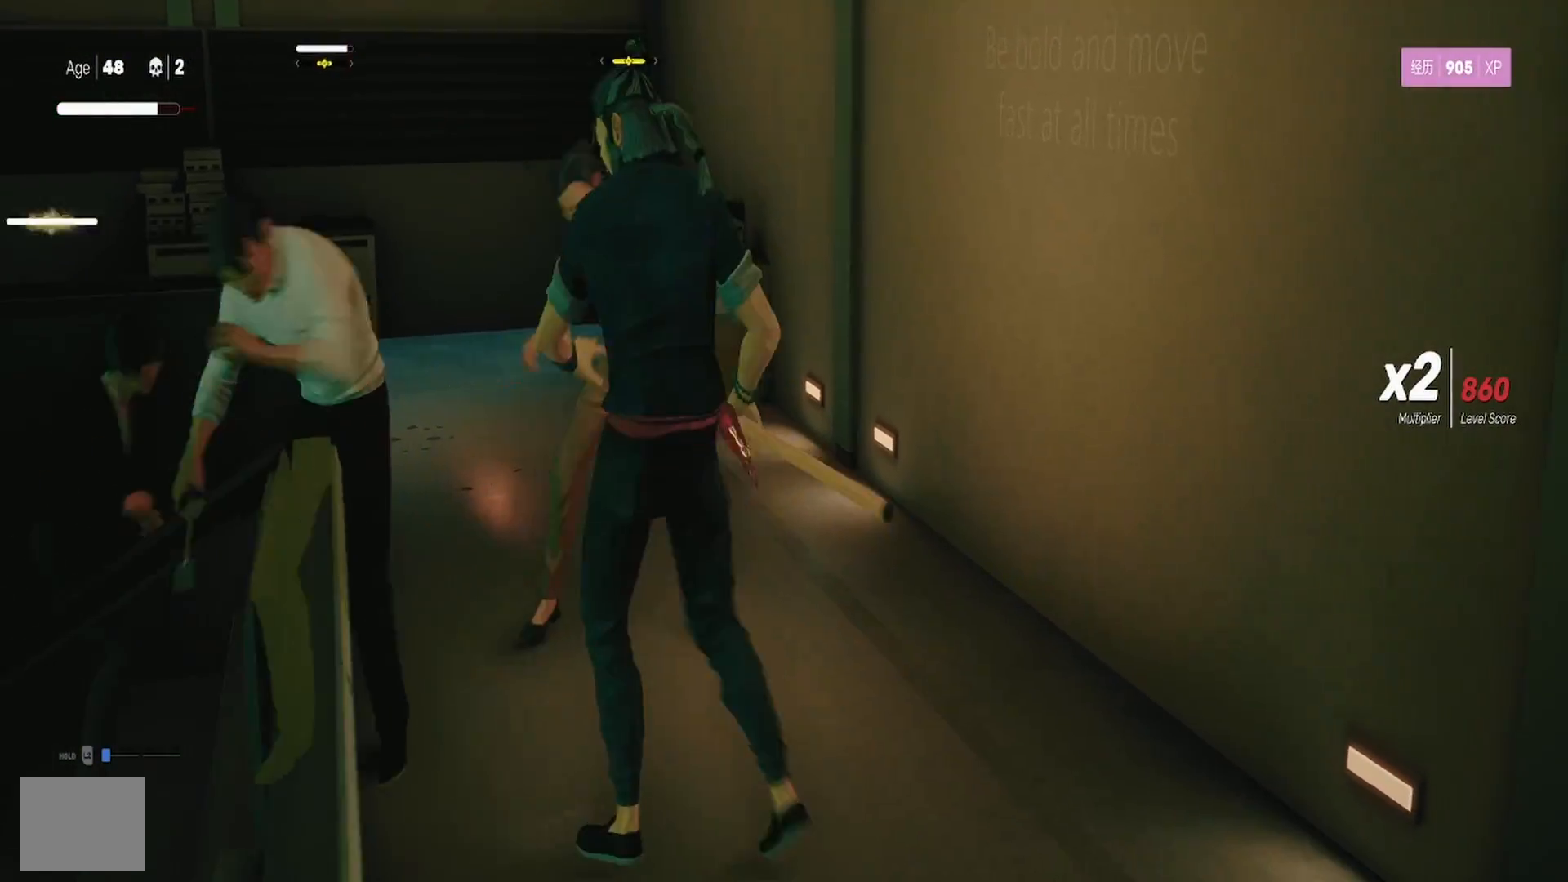
{"buttons": ["TRIANGLE"], "left_stick": "up-left", "right_stick": "center", "events": [[67, "SQUARE", "up"], [117, "SQUARE", "down"], [333, "left_stick", "up-left"], [417, "SQUARE", "up"], [500, "TRIANGLE", "down"]]}
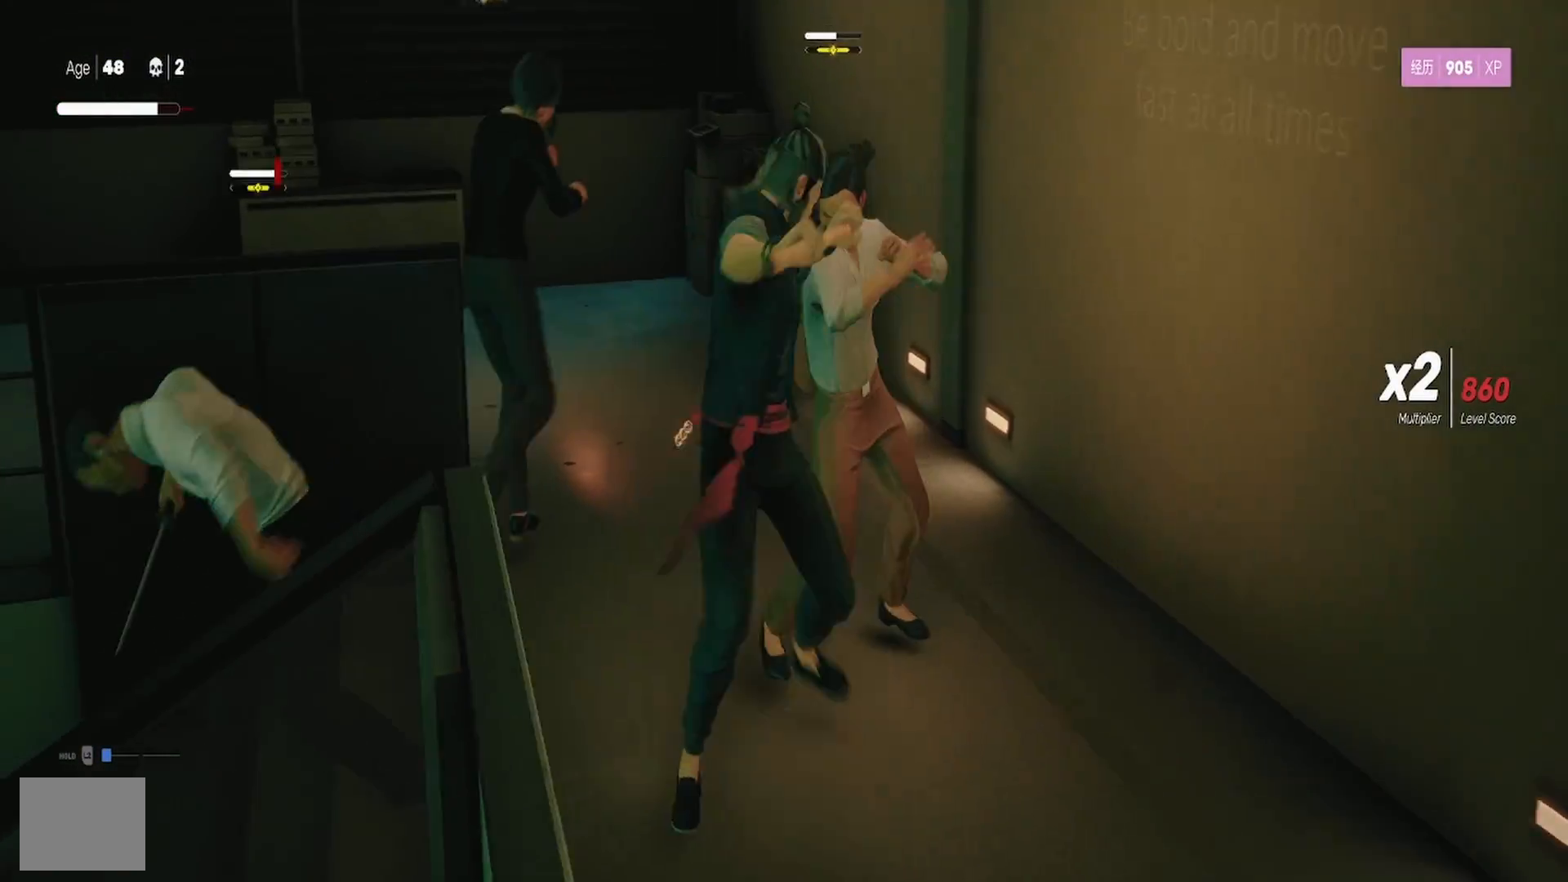
{"buttons": [], "left_stick": "up-right", "right_stick": "center", "events": [[83, "left_stick", "up-right"], [133, "TRIANGLE", "up"], [183, "TRIANGLE", "down"], [233, "left_stick", "right"], [300, "TRIANGLE", "up"], [400, "left_stick", "up-right"]]}
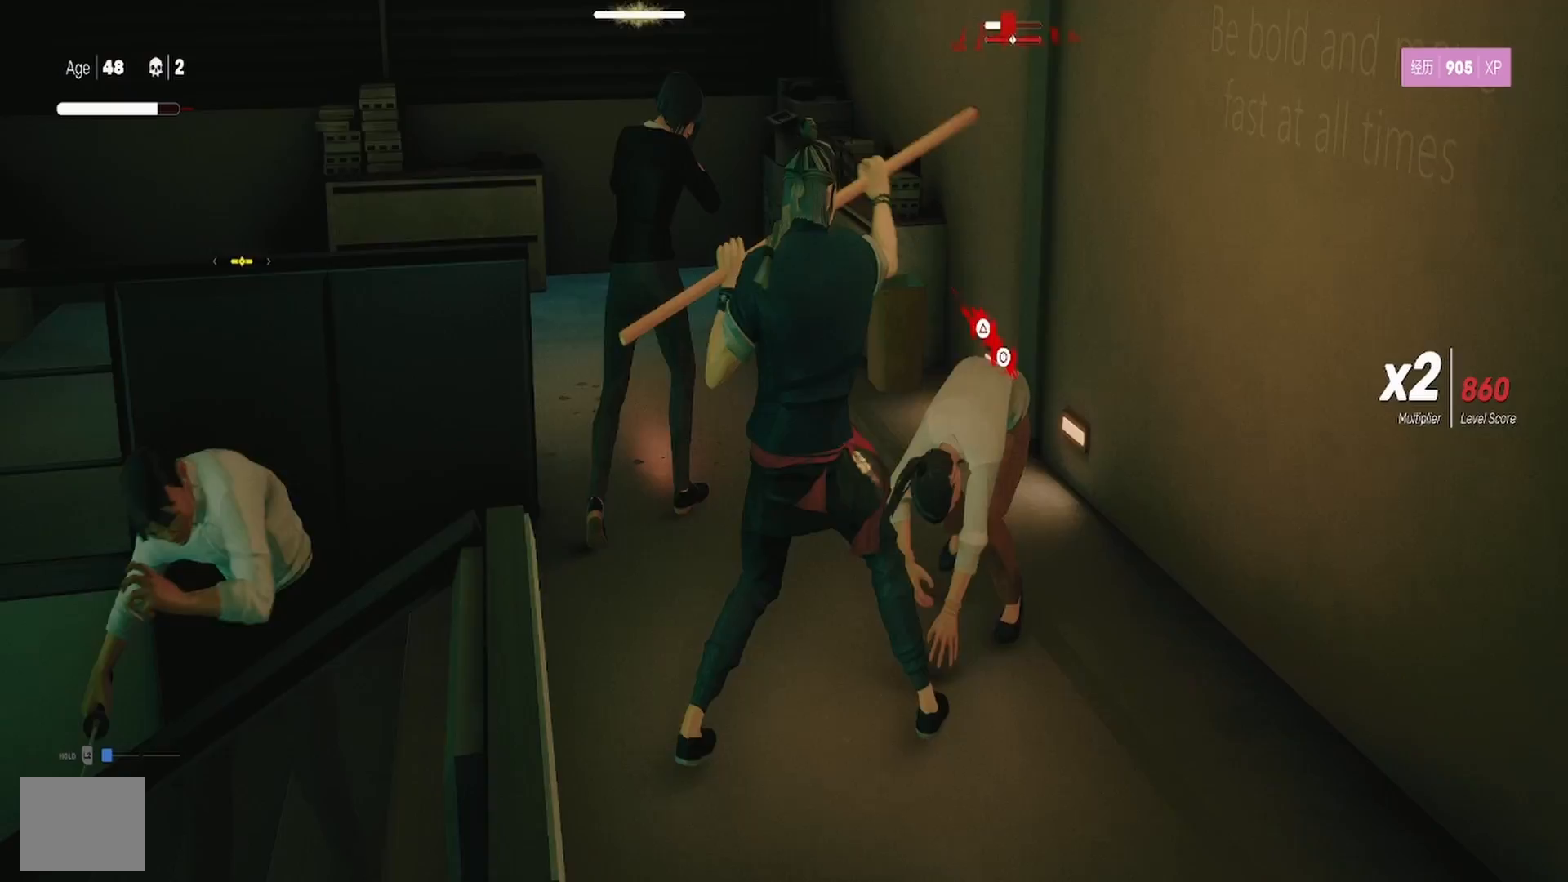
{"buttons": [], "left_stick": "center", "right_stick": "center", "events": [[17, "CIRCLE", "down"], [17, "TRIANGLE", "down"], [50, "left_stick", "center"], [167, "CIRCLE", "up"], [167, "TRIANGLE", "up"]]}
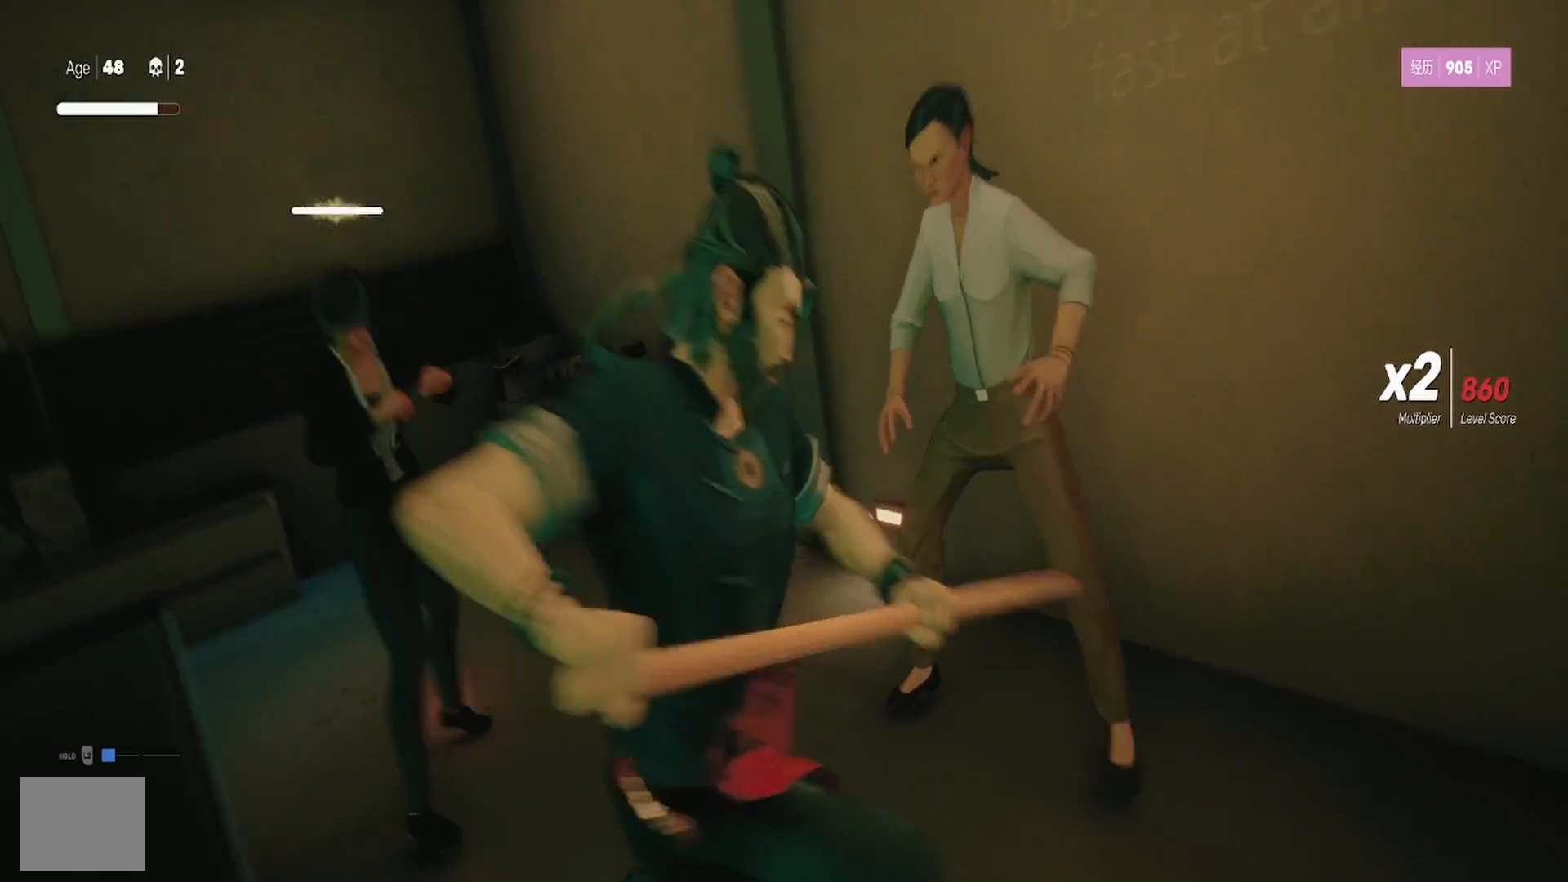
{"buttons": ["SQUARE"], "left_stick": "up", "right_stick": "center", "events": [[150, "right_stick", "left"], [333, "right_stick", "center"], [483, "SQUARE", "down"], [483, "left_stick", "up"]]}
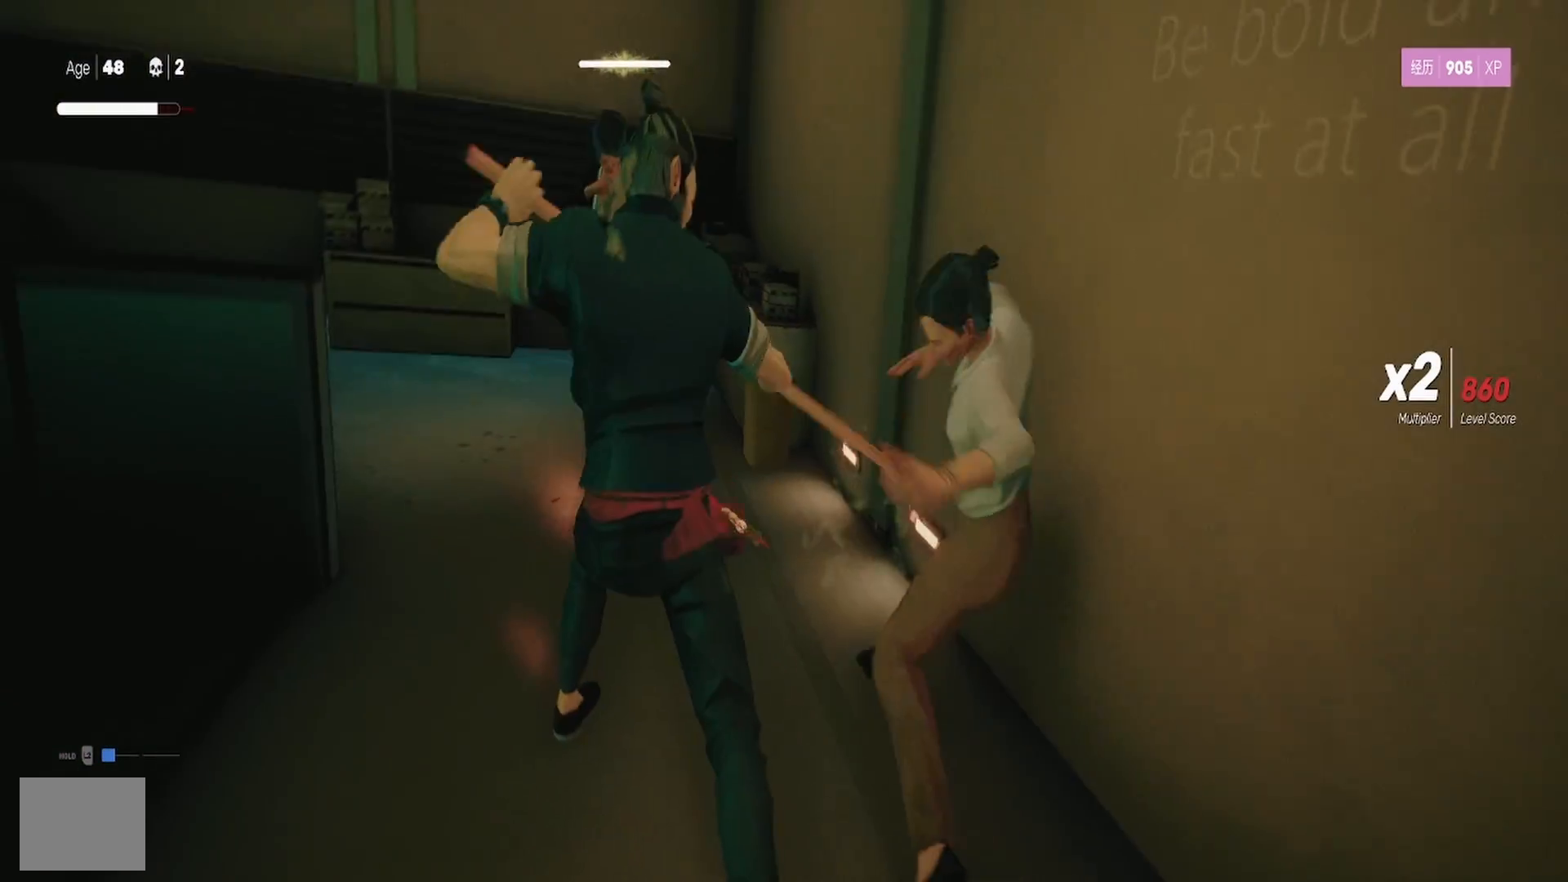
{"buttons": ["SQUARE"], "left_stick": "up", "right_stick": "center", "events": [[83, "SQUARE", "up"], [183, "SQUARE", "down"], [300, "SQUARE", "up"], [400, "SQUARE", "down"]]}
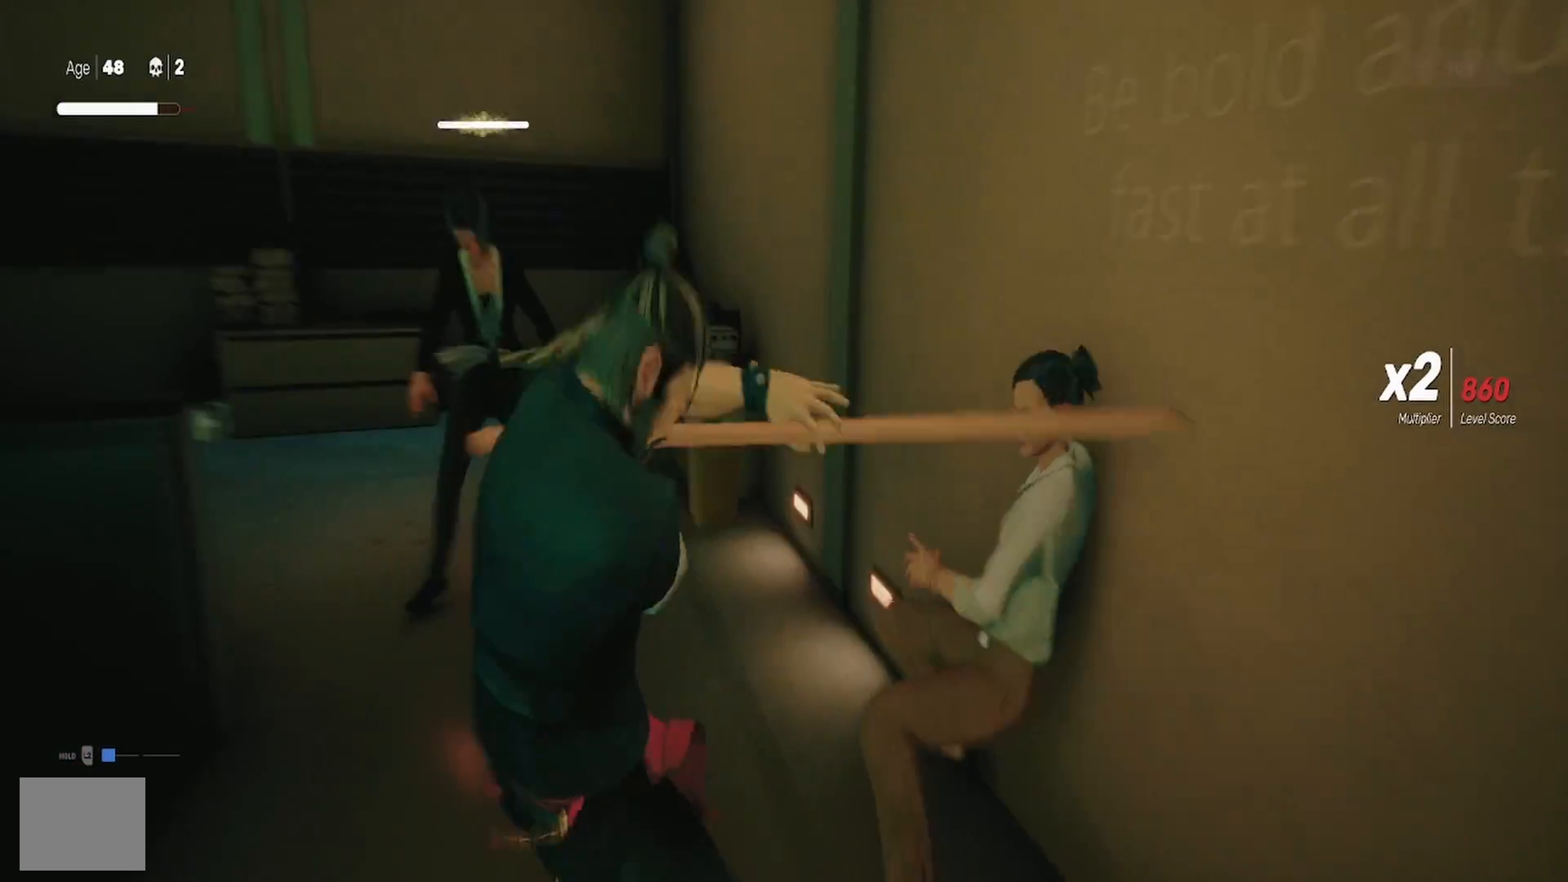
{"buttons": ["SQUARE"], "left_stick": "up", "right_stick": "center", "events": [[17, "SQUARE", "up"], [200, "R2", "down"], [200, "SQUARE", "down"], [317, "SQUARE", "up"], [400, "R2", "up"], [400, "SQUARE", "down"]]}
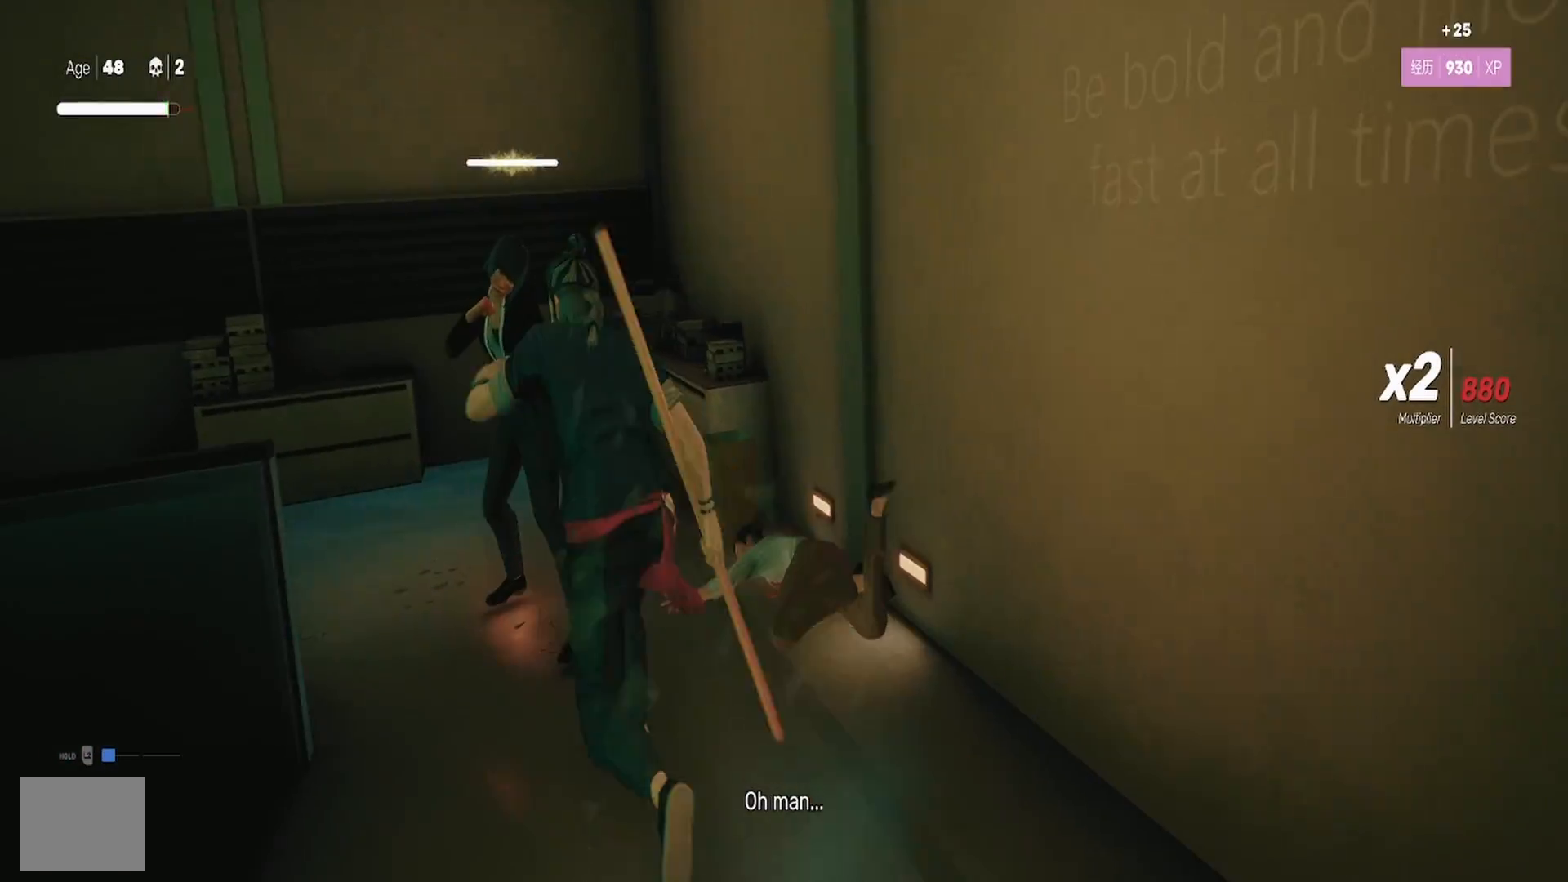
{"buttons": ["SQUARE"], "left_stick": "up", "right_stick": "center", "events": [[17, "SQUARE", "up"], [83, "SQUARE", "down"], [200, "SQUARE", "up"], [267, "SQUARE", "down"], [400, "SQUARE", "up"], [450, "SQUARE", "down"]]}
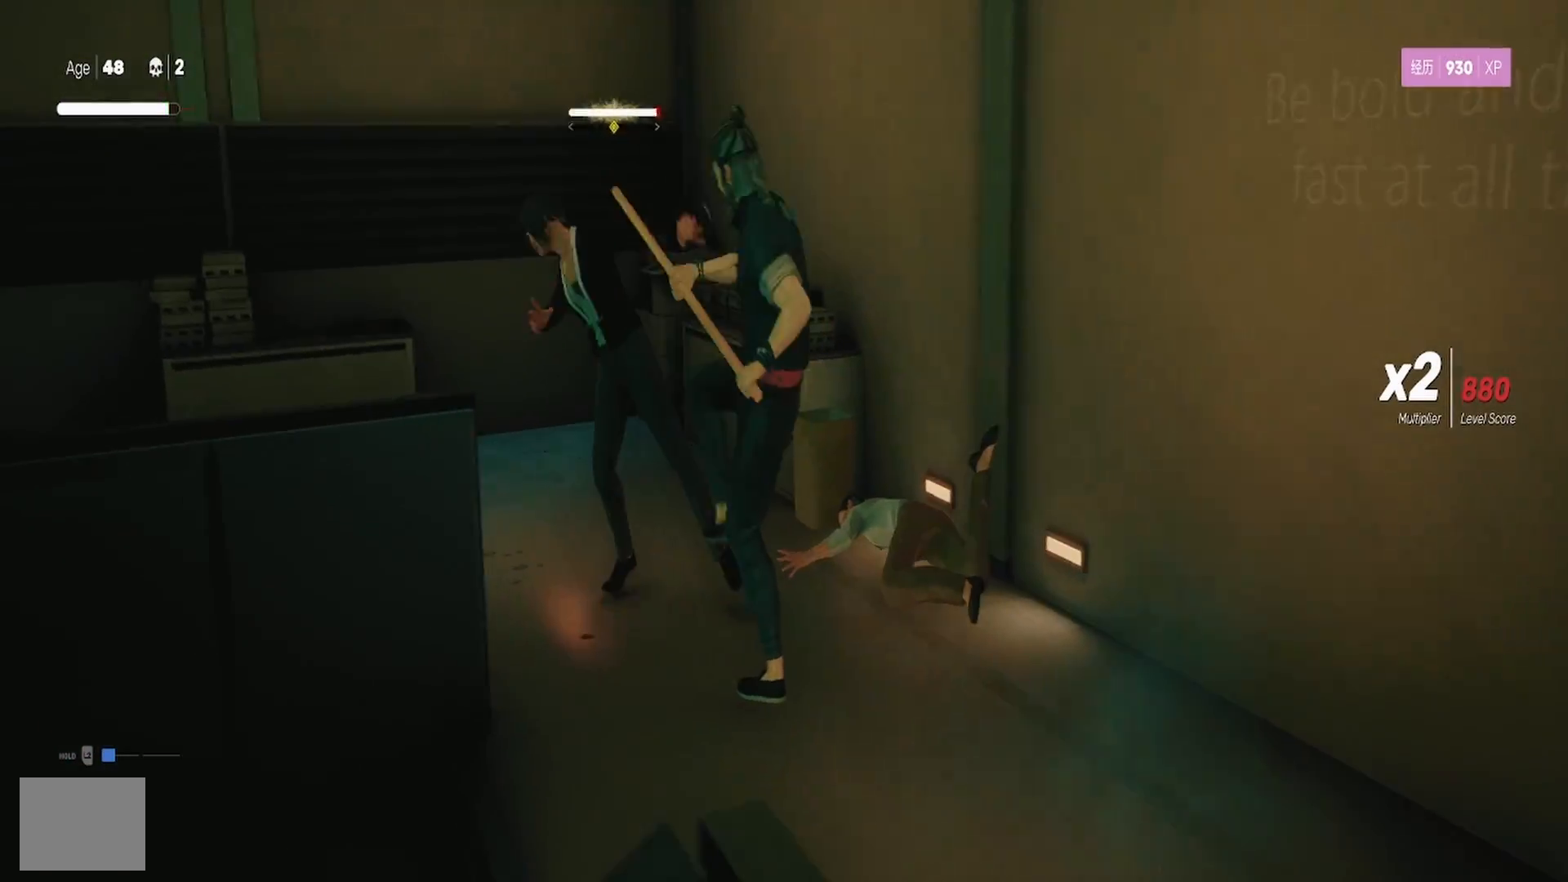
{"buttons": ["TRIANGLE"], "left_stick": "center", "right_stick": "center", "events": [[17, "left_stick", "center"], [83, "SQUARE", "up"], [117, "left_stick", "up-left"], [150, "SQUARE", "down"], [267, "SQUARE", "up"], [333, "TRIANGLE", "down"], [400, "left_stick", "center"], [433, "TRIANGLE", "up"], [500, "TRIANGLE", "down"]]}